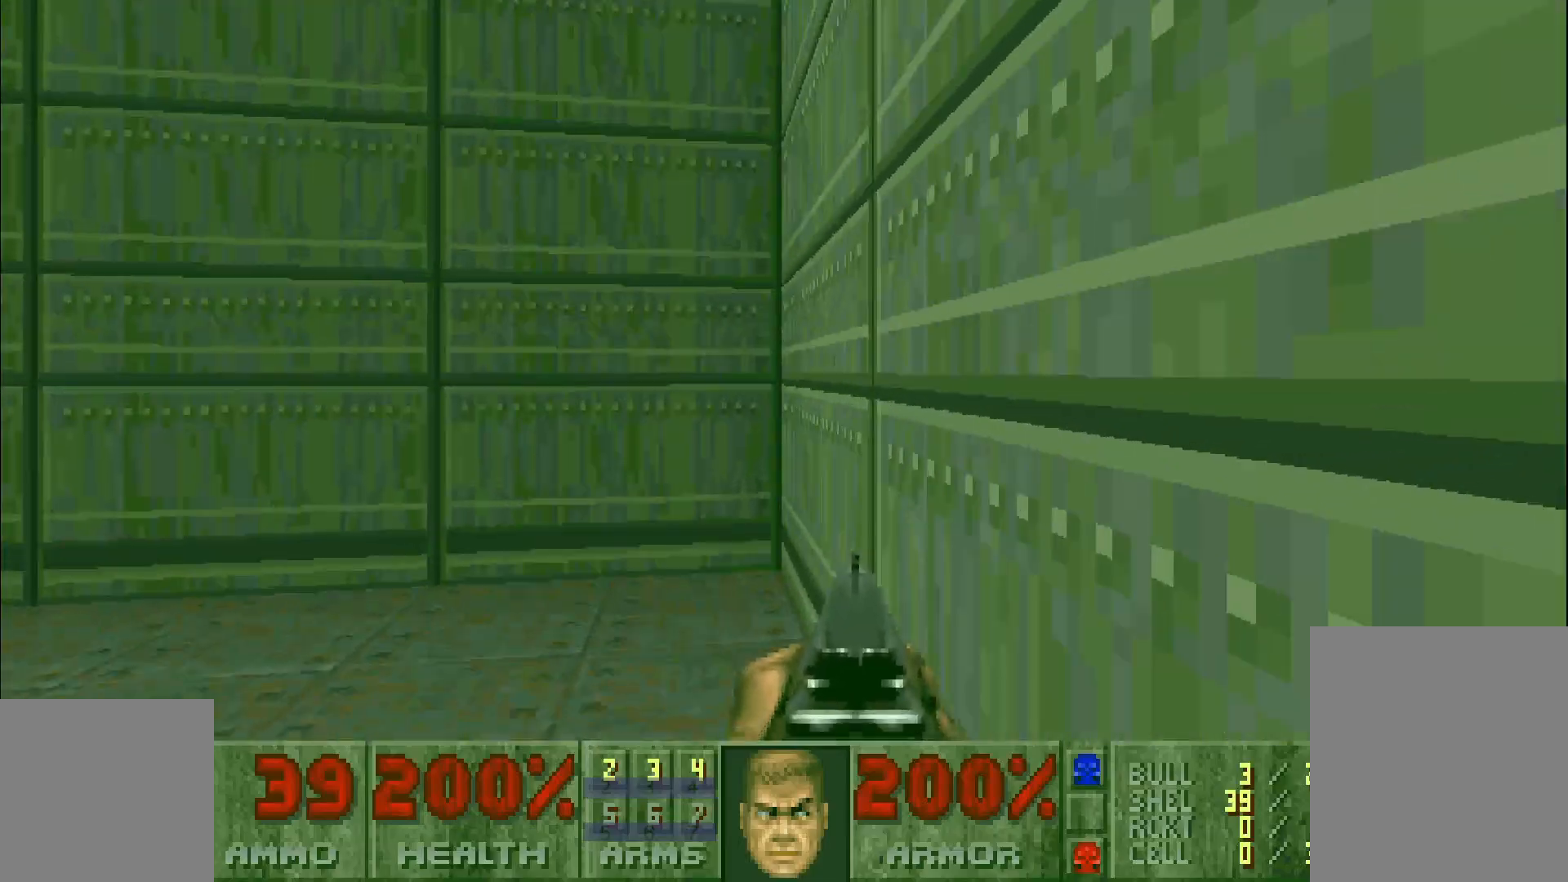
Gameplay with keyboard and mouse; each line is a JSON object with the keys and mouse buttons held at the frame after it. "events" lists presses ("down") and releases ("up") of "a", "c", "d", "e", "s", "space", "w", "x", "z", "mouse_left" and "mouse_right" between this image and that frame as [ms after this image, input, new state], when the widget could be followed in between. "mouse_left", "mouse_right" = the "left", "right" buttons of the "mouse" list. No other keys are recorded. Mouse movement is not recorded. Not read: other_keys.
{"keys": ["d"], "mouse": [], "events": [[383, "d", "down"], [483, "w", "up"]]}
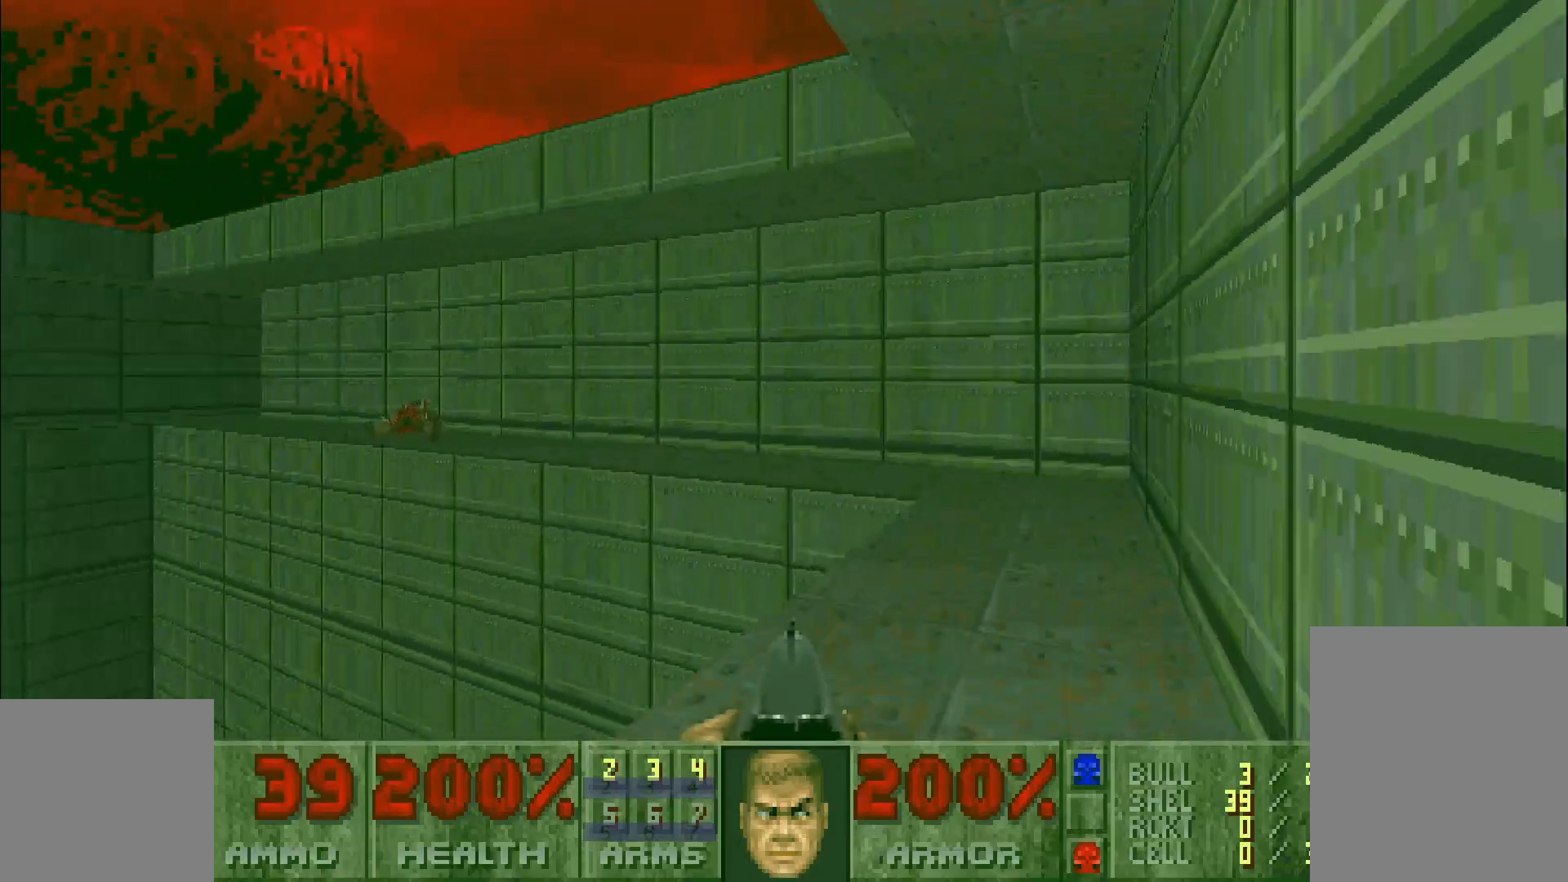
{"keys": [], "mouse": [], "events": [[250, "d", "up"], [350, "d", "down"], [483, "d", "up"]]}
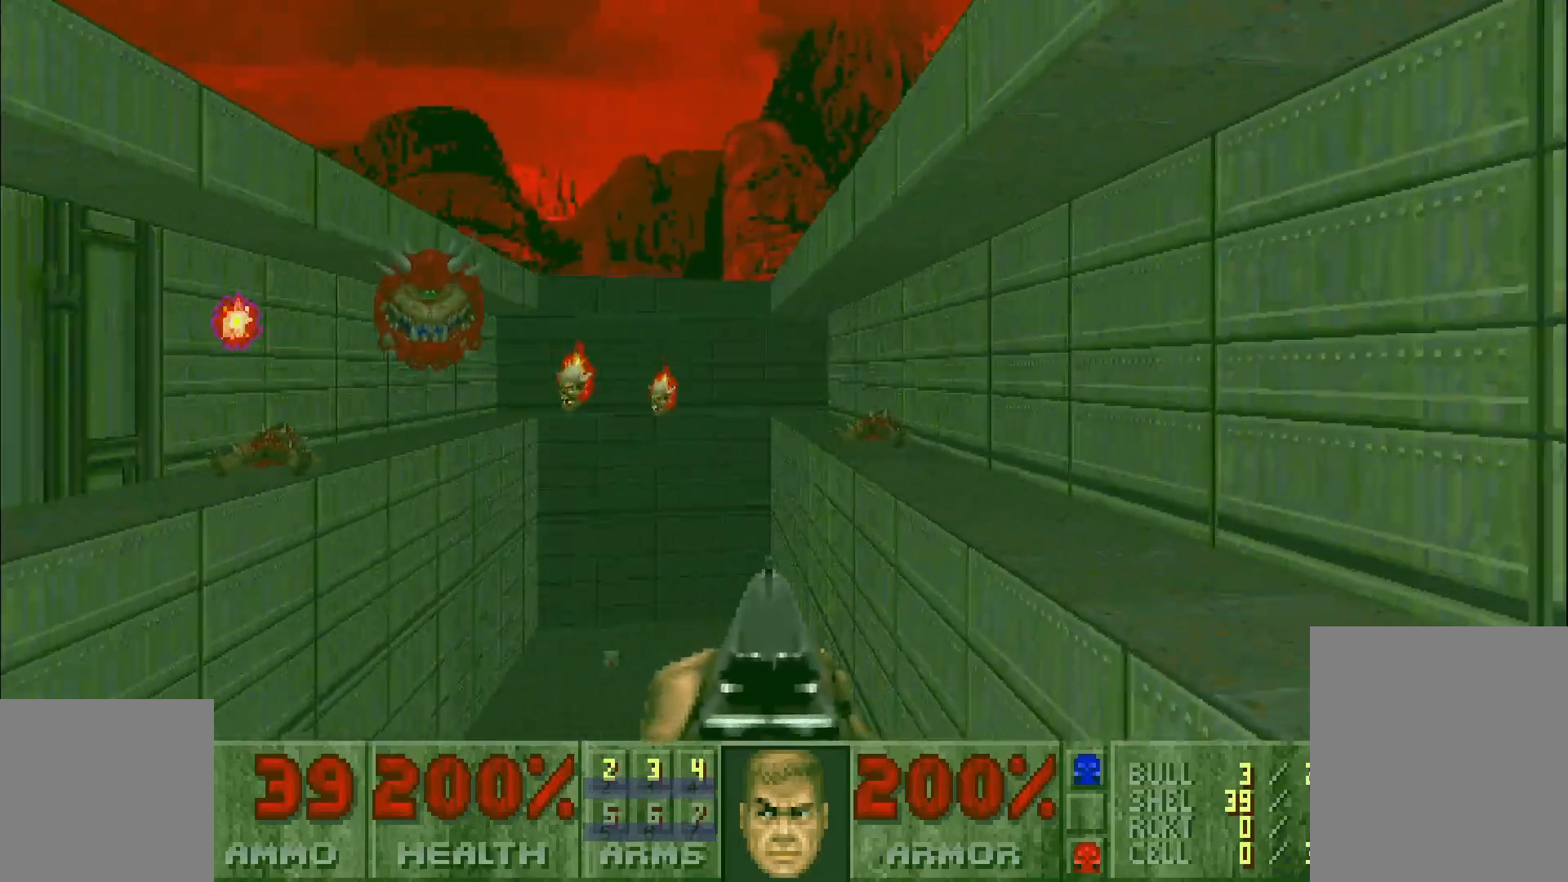
{"keys": [], "mouse": ["left"], "events": [[317, "mouse_left", "down"]]}
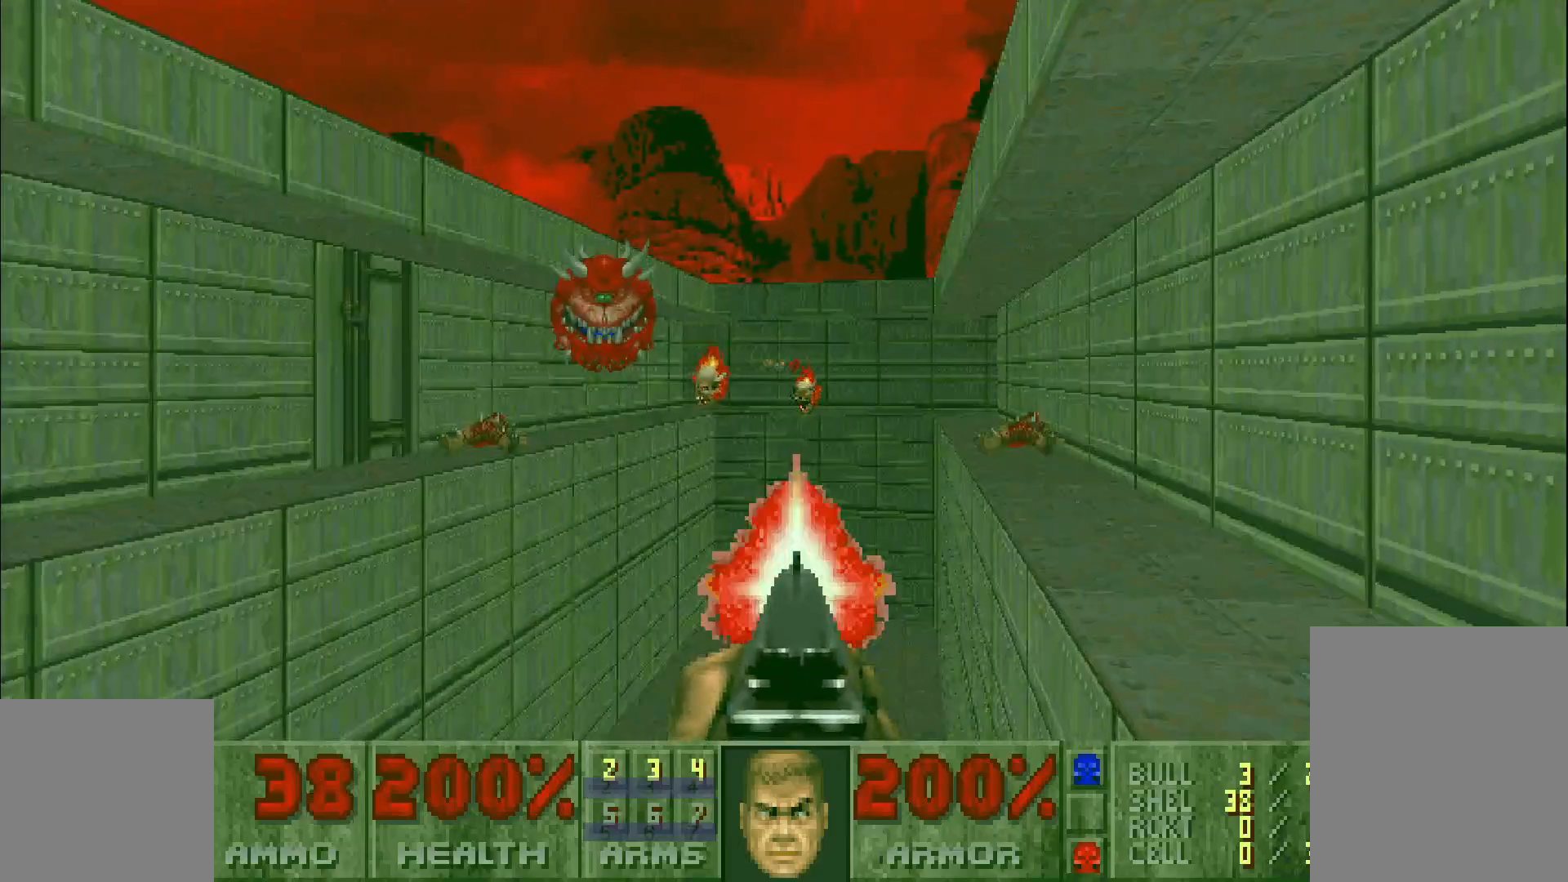
{"keys": [], "mouse": [], "events": [[50, "d", "down"], [183, "d", "up"], [333, "d", "down"], [367, "mouse_left", "up"], [367, "w", "down"], [417, "d", "up"], [467, "w", "up"]]}
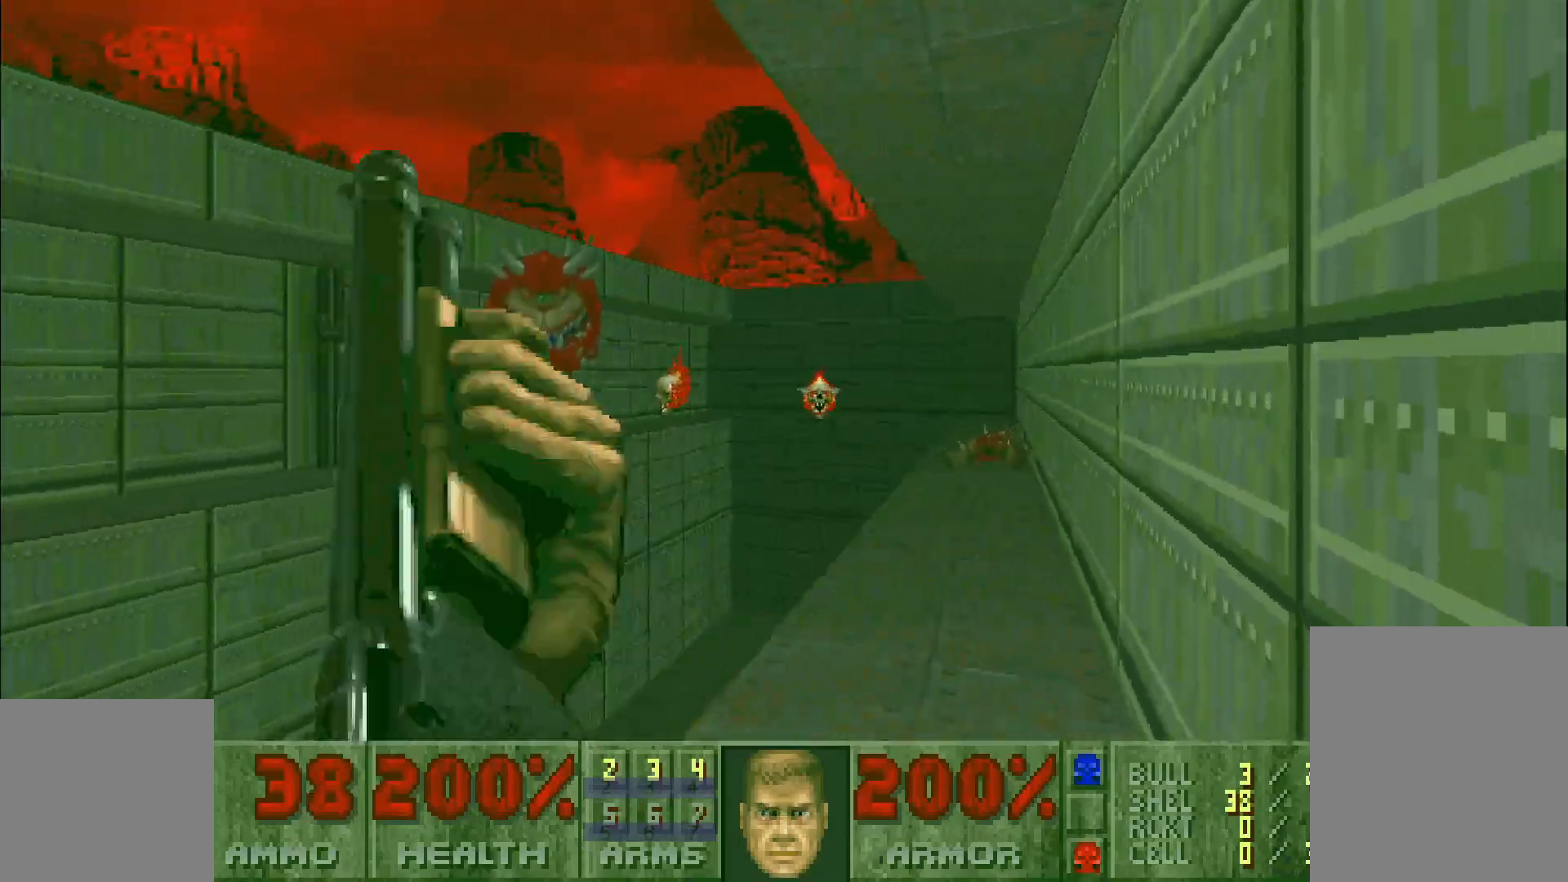
{"keys": [], "mouse": ["left"], "events": [[150, "mouse_left", "down"], [200, "d", "down"], [250, "w", "down"], [300, "d", "up"], [350, "w", "up"]]}
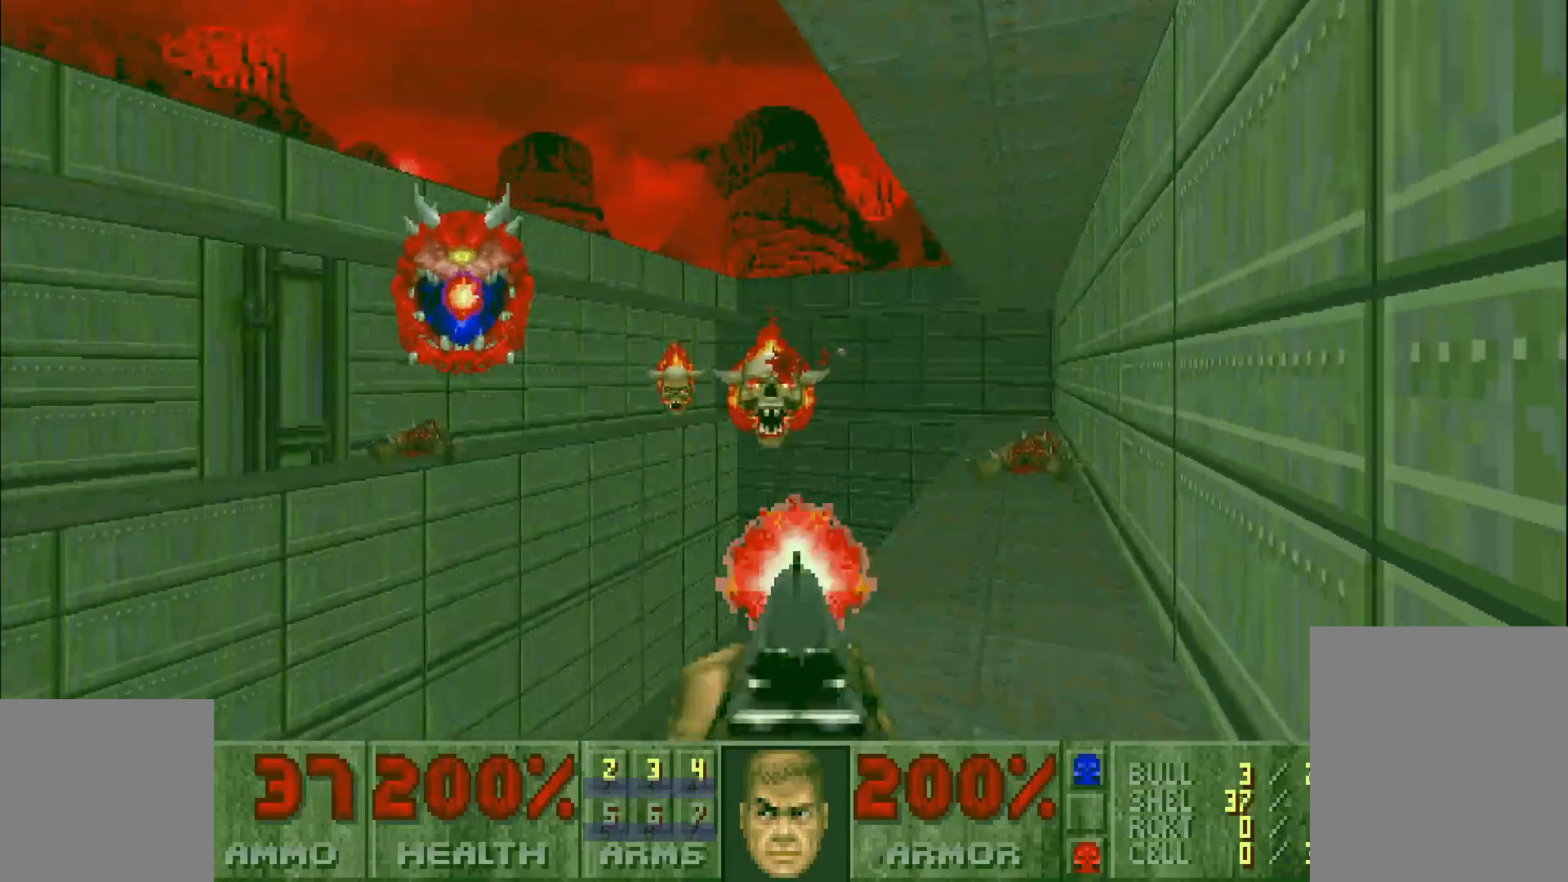
{"keys": ["d"], "mouse": [], "events": [[33, "d", "down"], [83, "w", "down"], [300, "d", "up"], [300, "w", "up"], [383, "mouse_left", "up"], [467, "d", "down"]]}
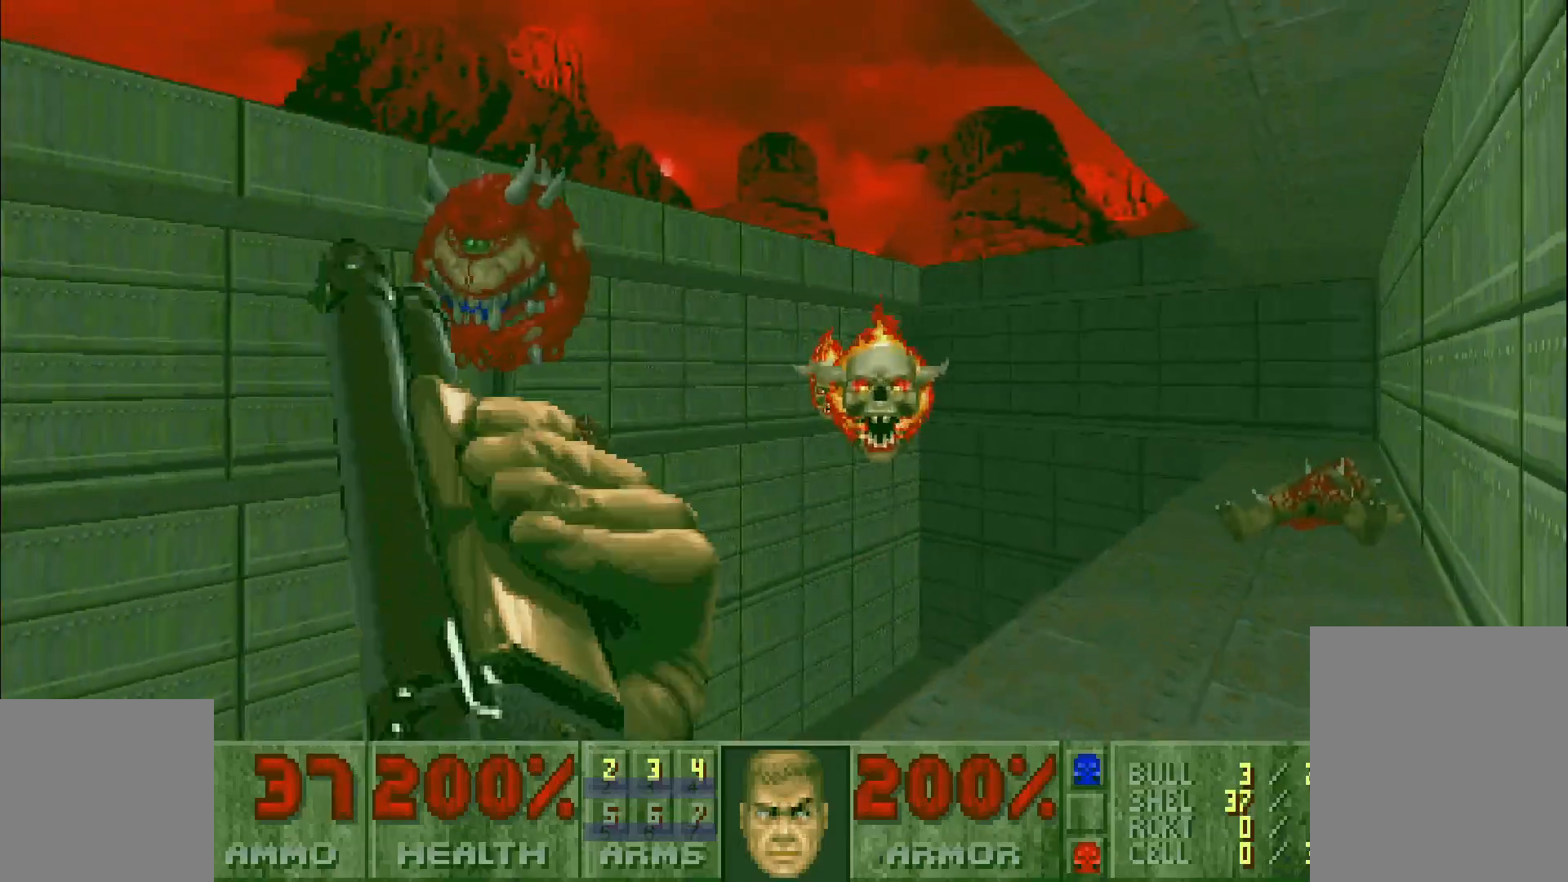
{"keys": ["d"], "mouse": ["left"], "events": [[17, "w", "down"], [67, "mouse_left", "down"], [67, "w", "up"], [117, "d", "up"], [483, "d", "down"]]}
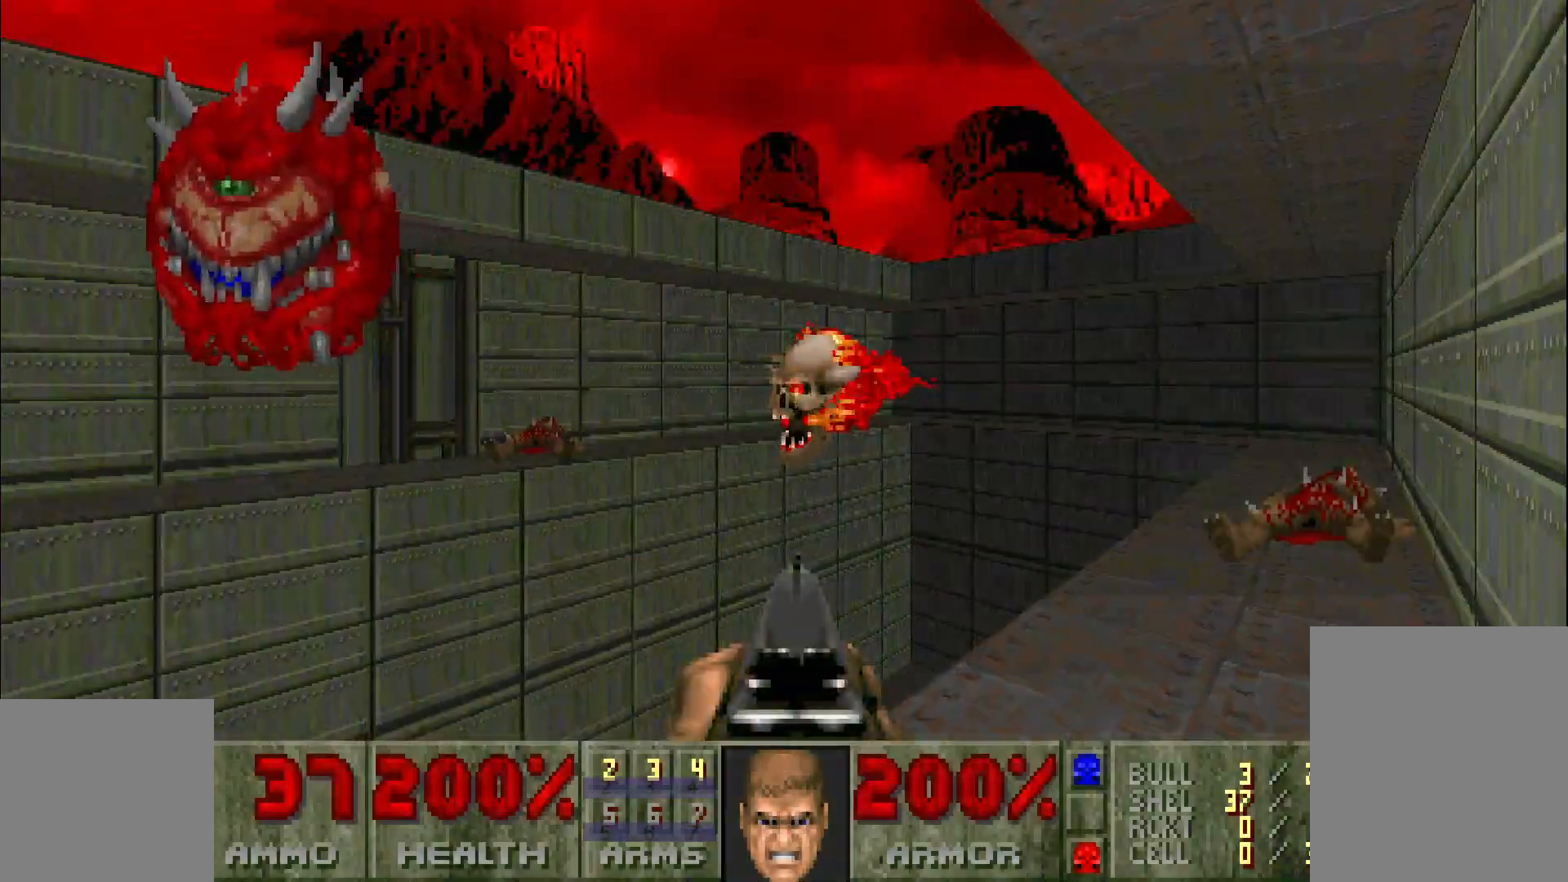
{"keys": ["s"], "mouse": [], "events": [[33, "w", "down"], [317, "w", "up"], [367, "mouse_left", "up"], [450, "d", "up"], [500, "s", "down"]]}
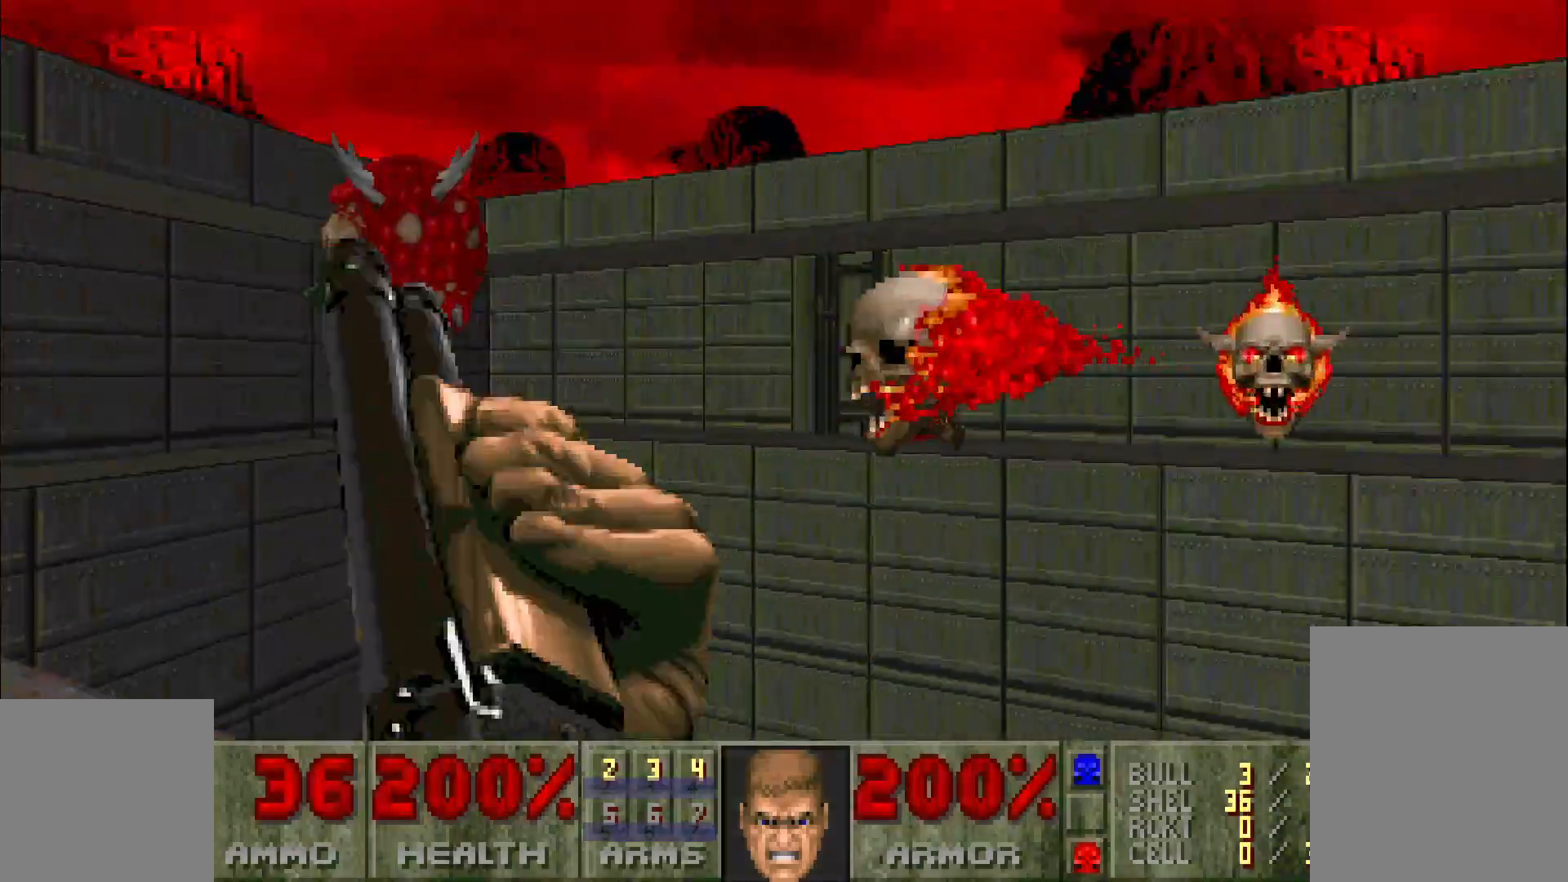
{"keys": ["d", "s"], "mouse": [], "events": [[150, "s", "up"], [333, "s", "down"], [417, "d", "down"]]}
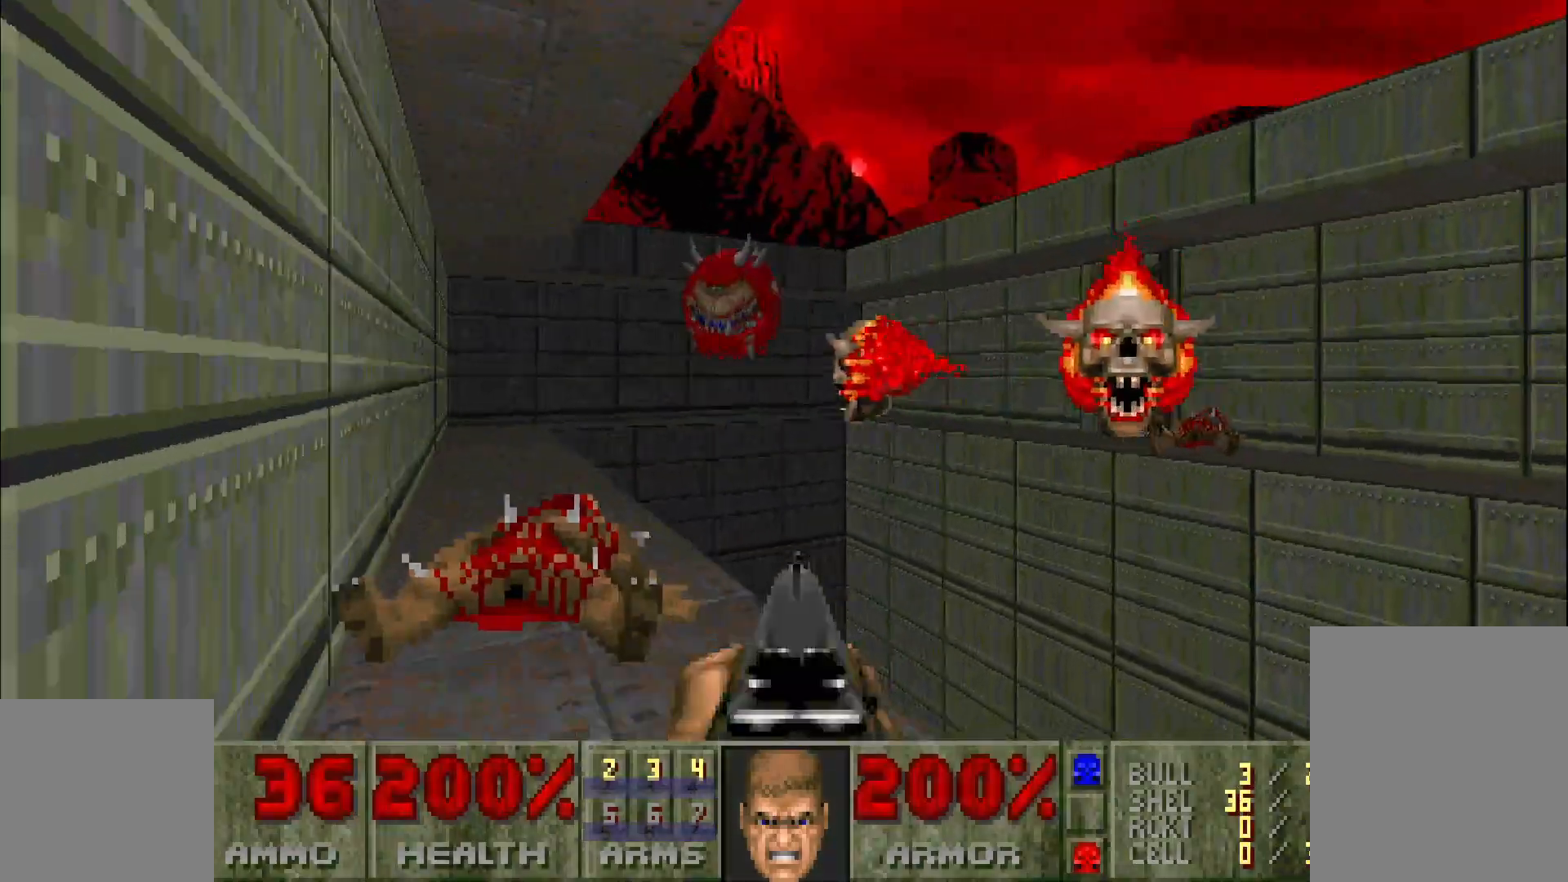
{"keys": [], "mouse": ["left"], "events": [[67, "d", "up"], [117, "s", "up"], [417, "mouse_left", "down"]]}
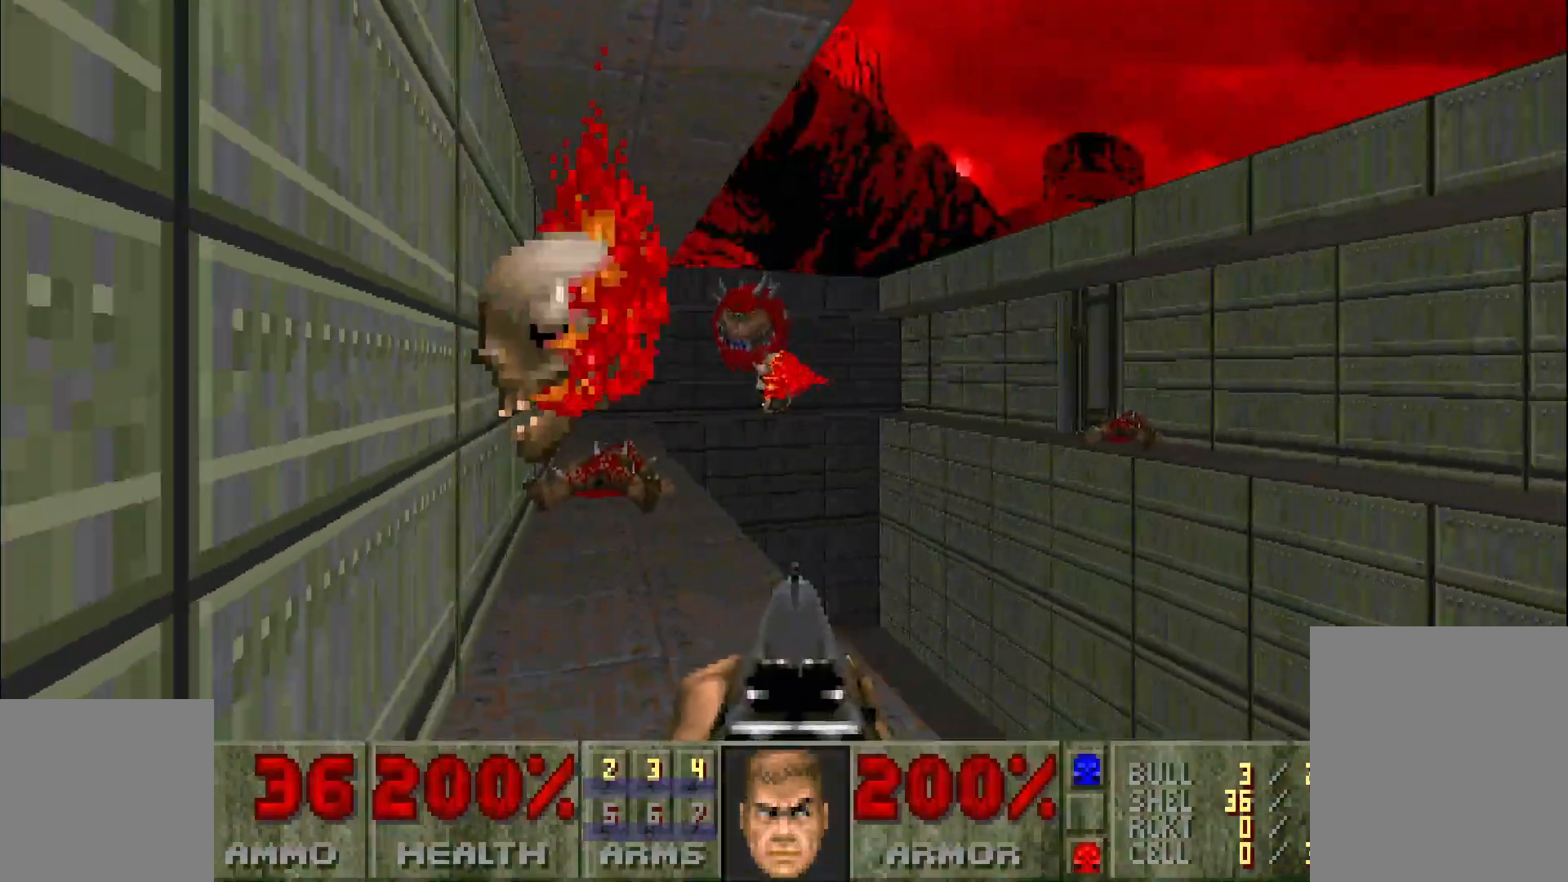
{"keys": [], "mouse": ["left"], "events": [[67, "s", "down"], [117, "s", "up"]]}
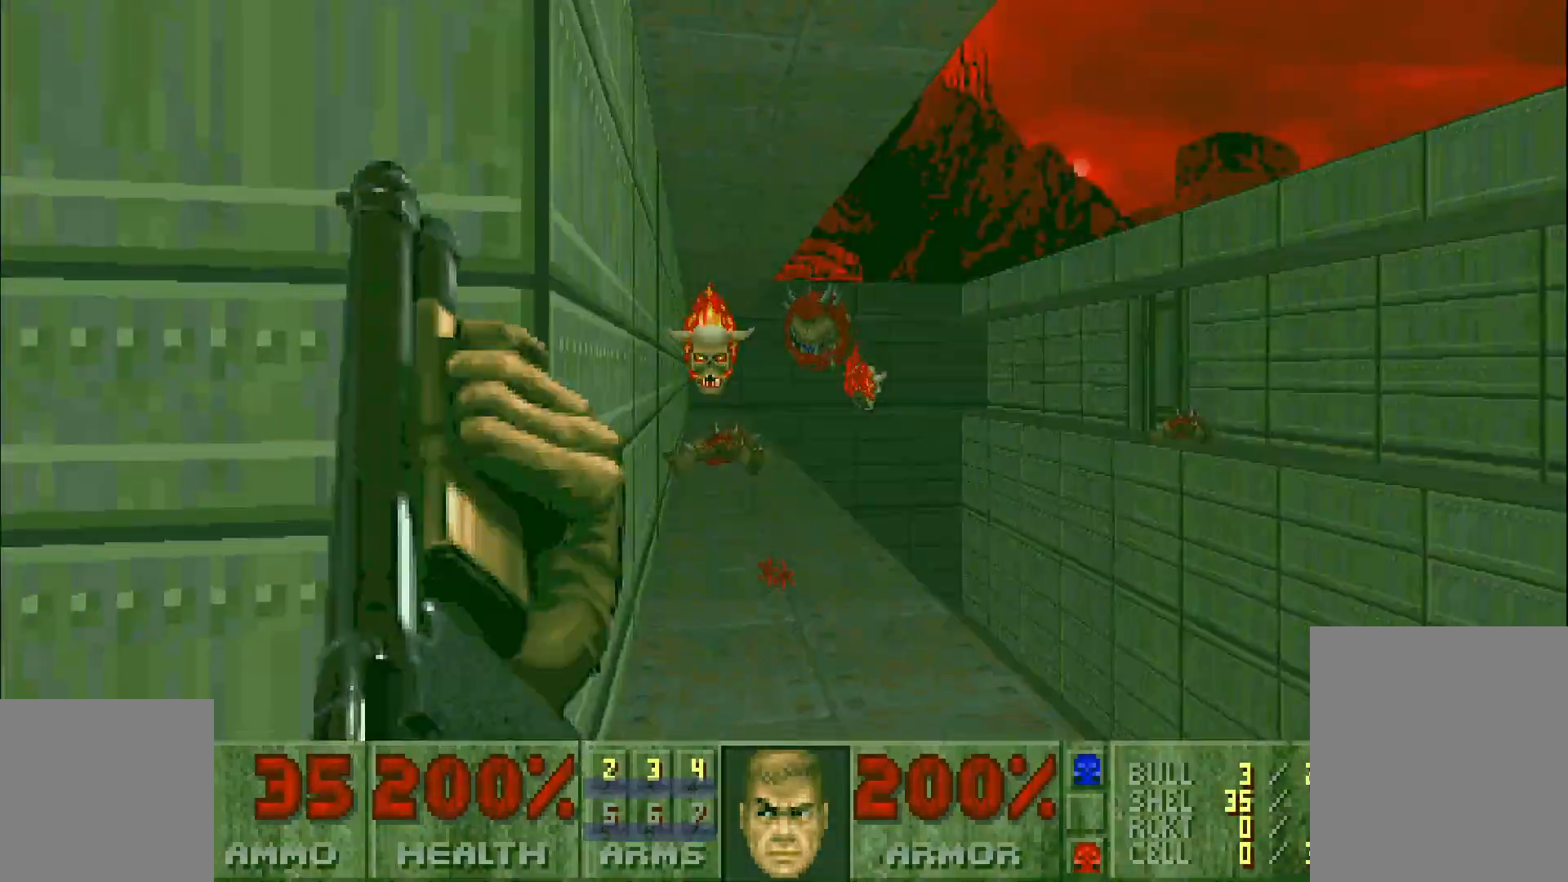
{"keys": [], "mouse": ["left"], "events": [[83, "mouse_left", "up"], [183, "d", "down"], [183, "w", "down"], [233, "w", "up"], [283, "d", "up"], [433, "mouse_left", "down"]]}
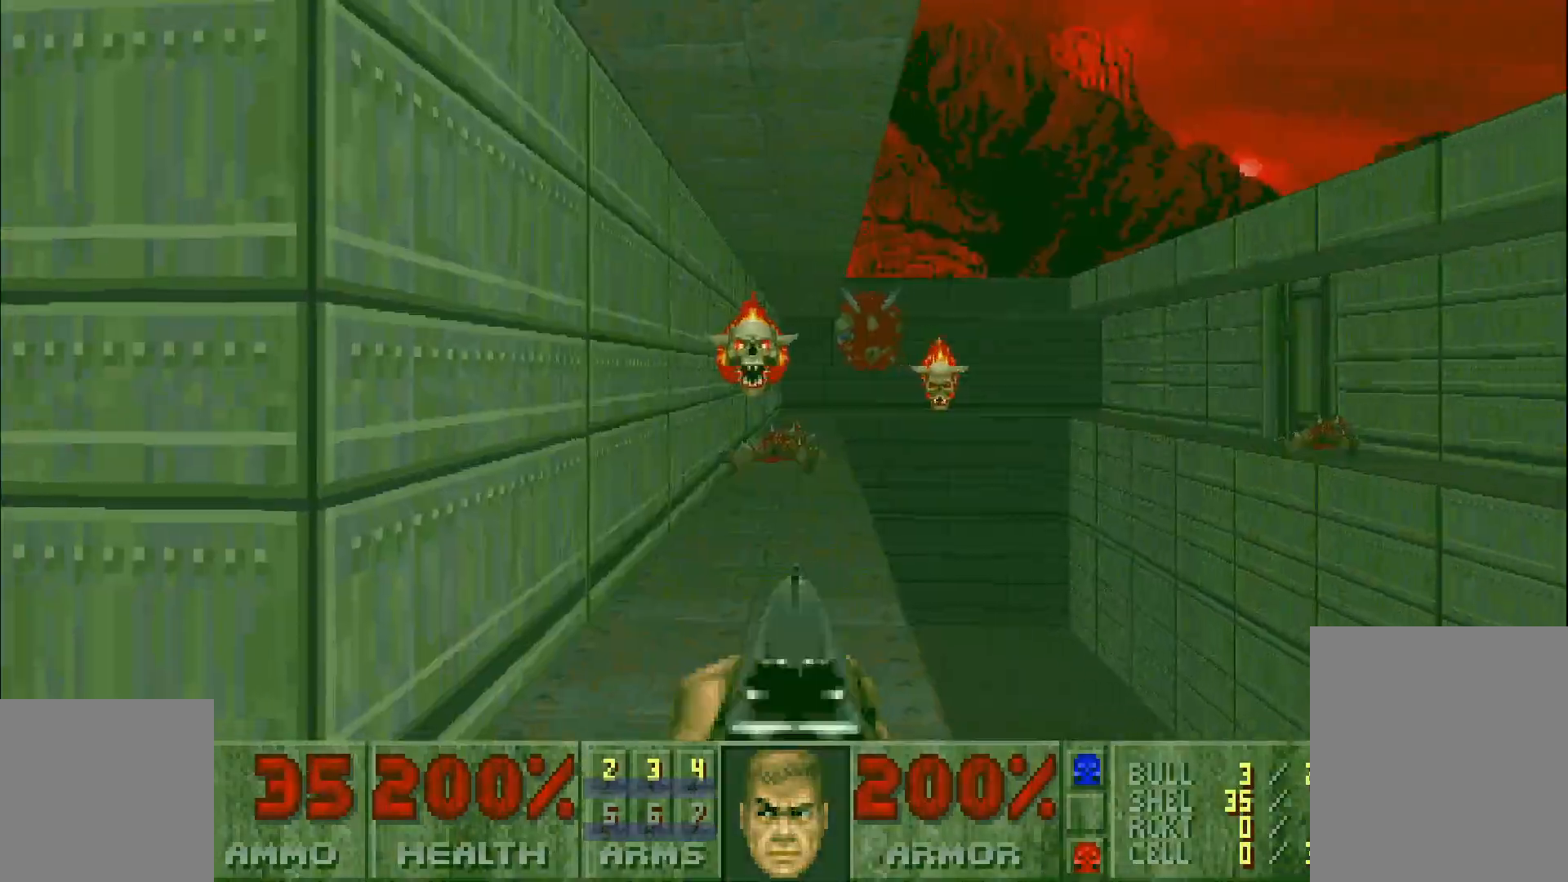
{"keys": [], "mouse": ["left"], "events": [[67, "a", "down"], [67, "s", "down"], [117, "a", "up"], [117, "s", "up"]]}
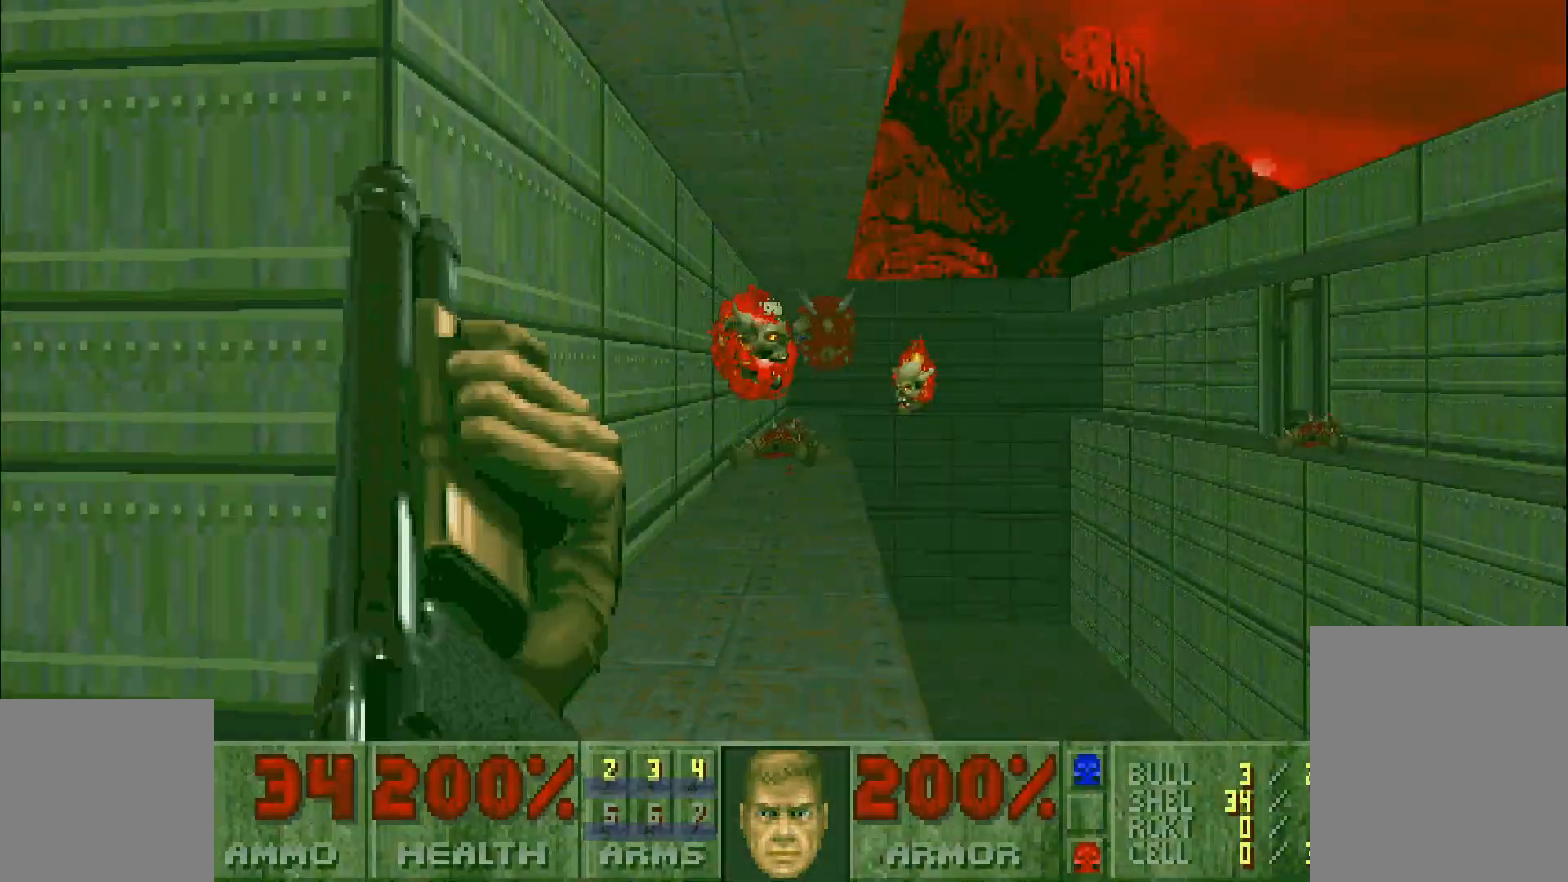
{"keys": [], "mouse": ["left"], "events": [[33, "mouse_left", "up"], [233, "w", "down"], [283, "a", "down"], [367, "a", "up"], [367, "w", "up"], [417, "mouse_left", "down"]]}
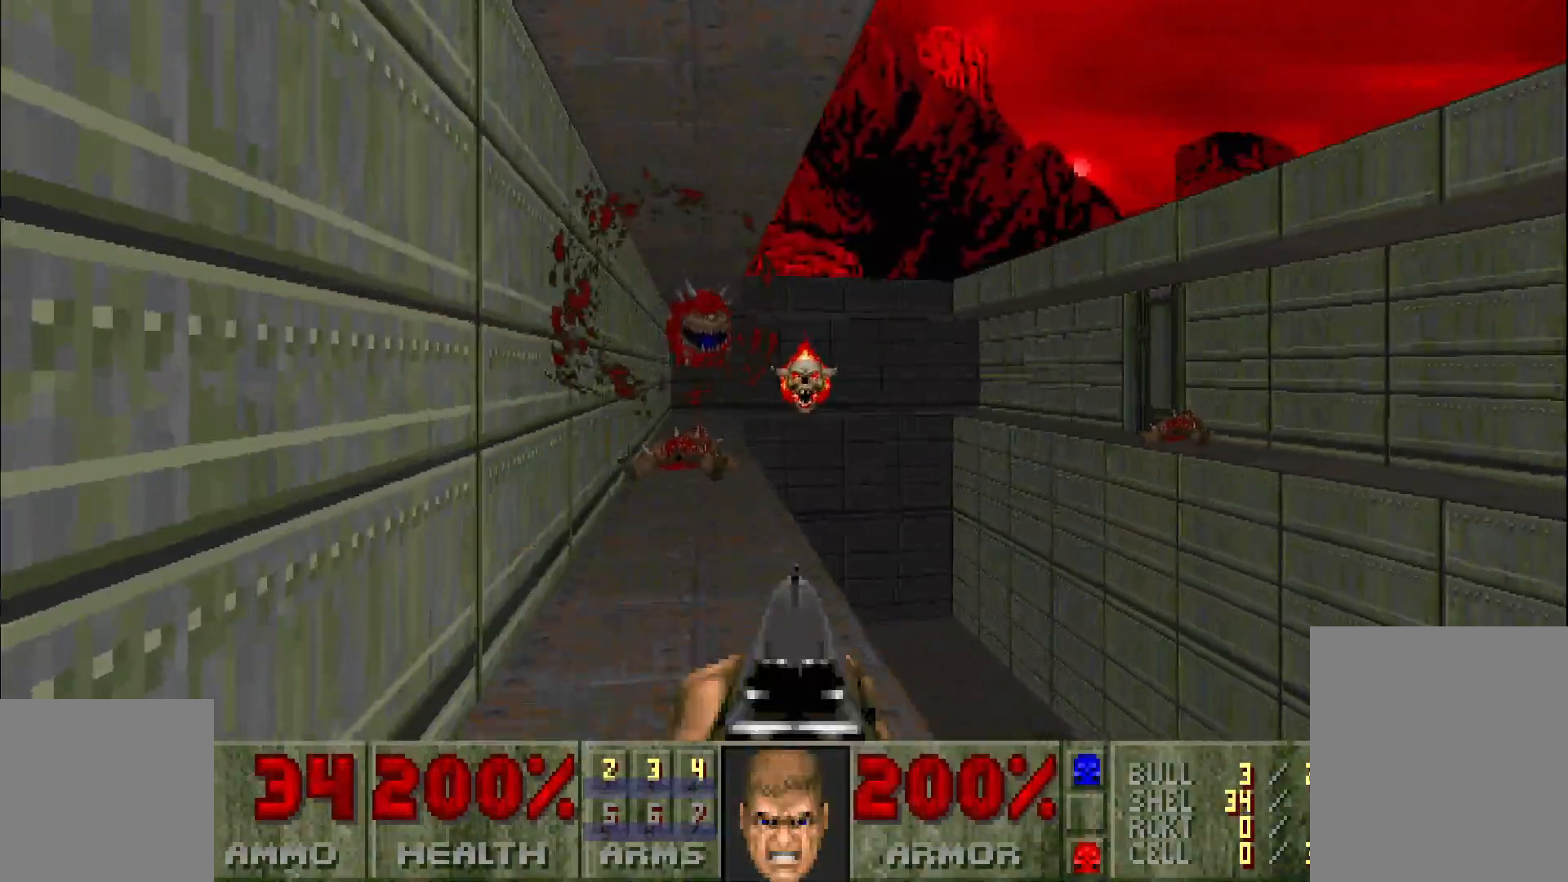
{"keys": ["s"], "mouse": ["left"], "events": [[283, "s", "down"]]}
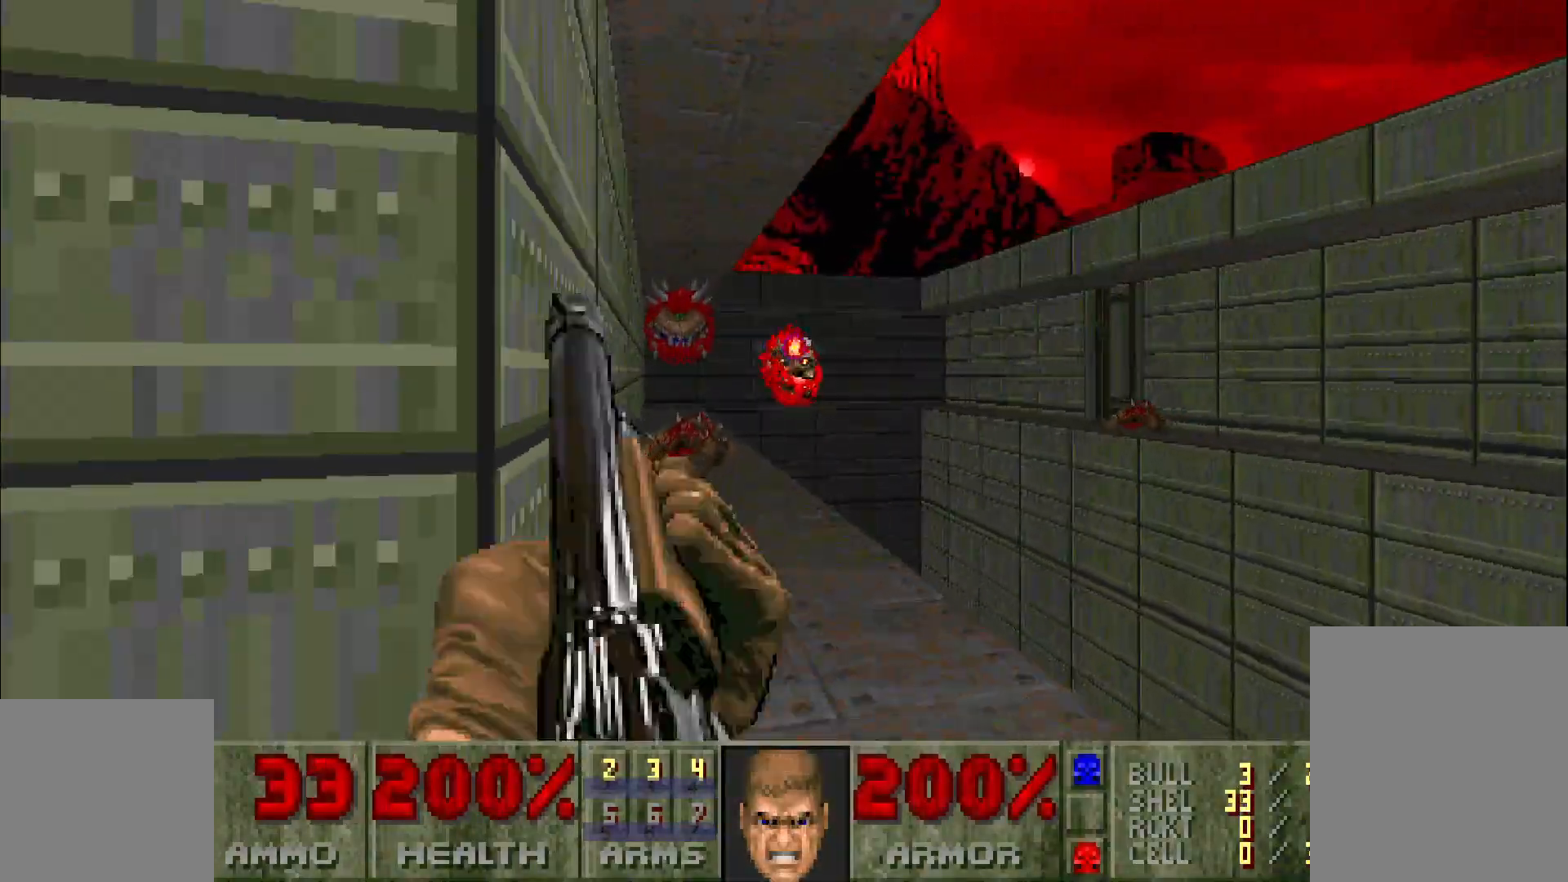
{"keys": [], "mouse": [], "events": [[67, "mouse_left", "up"], [117, "s", "up"]]}
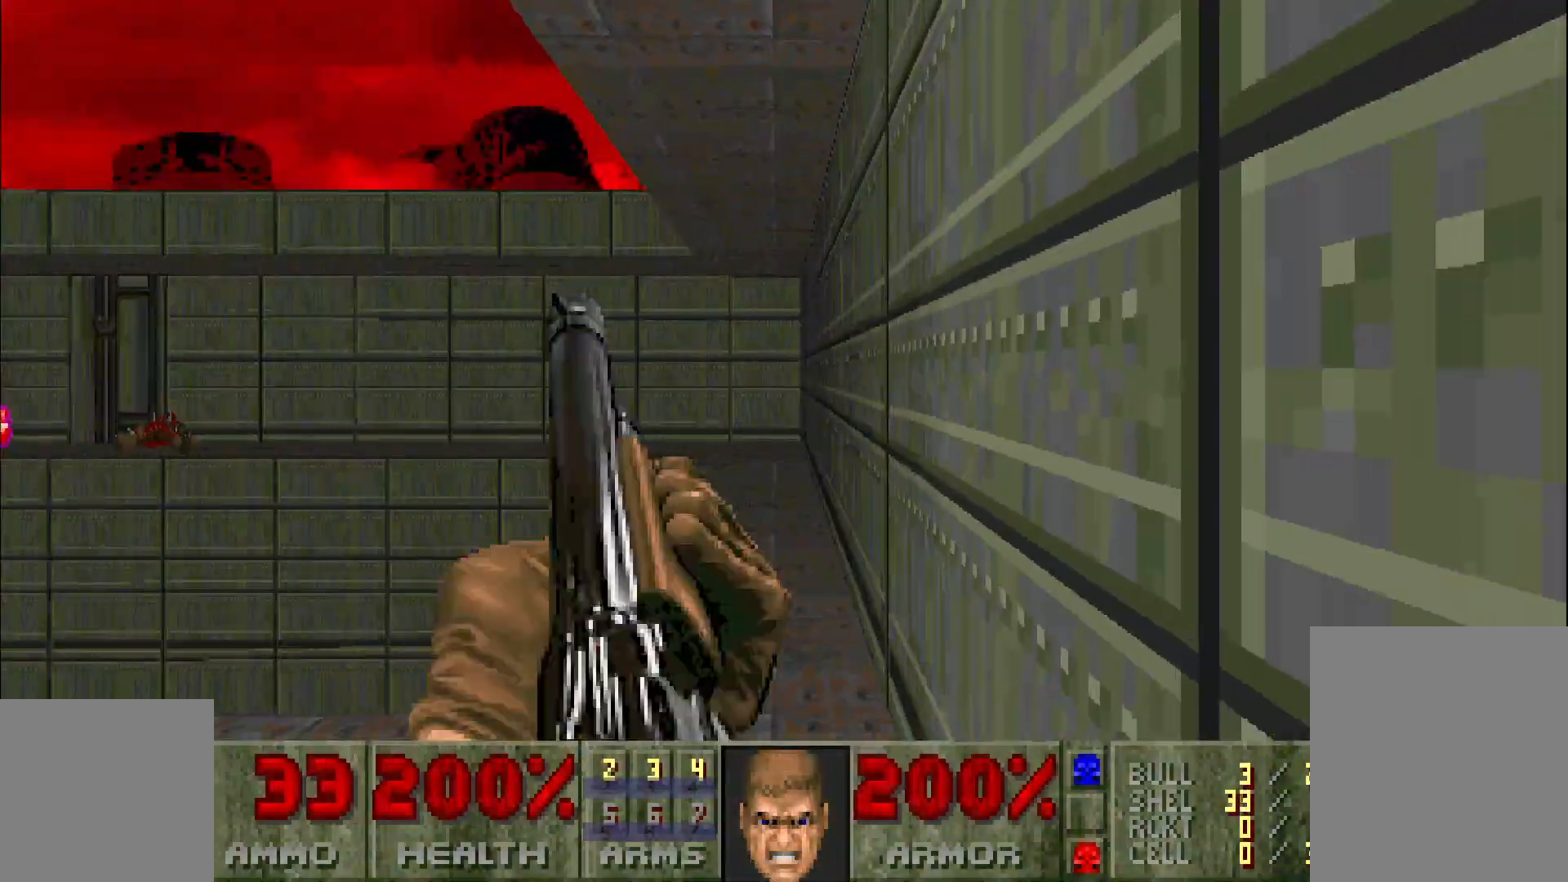
{"keys": [], "mouse": [], "events": [[183, "w", "down"], [417, "w", "up"]]}
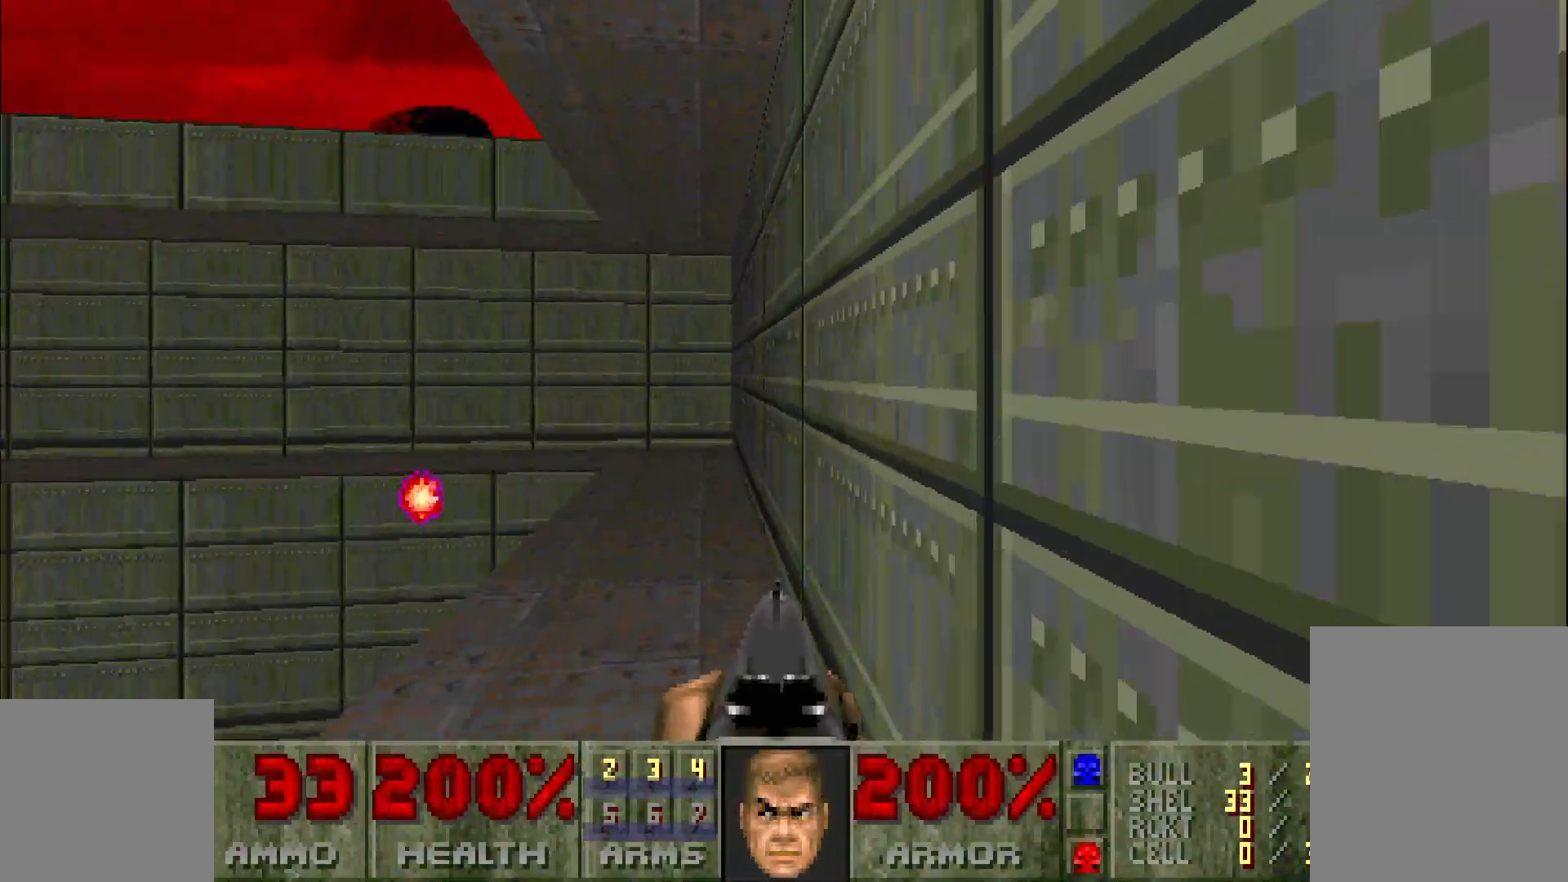
{"keys": ["d", "w"], "mouse": [], "events": [[67, "s", "down"], [150, "s", "up"], [300, "d", "down"], [300, "w", "down"]]}
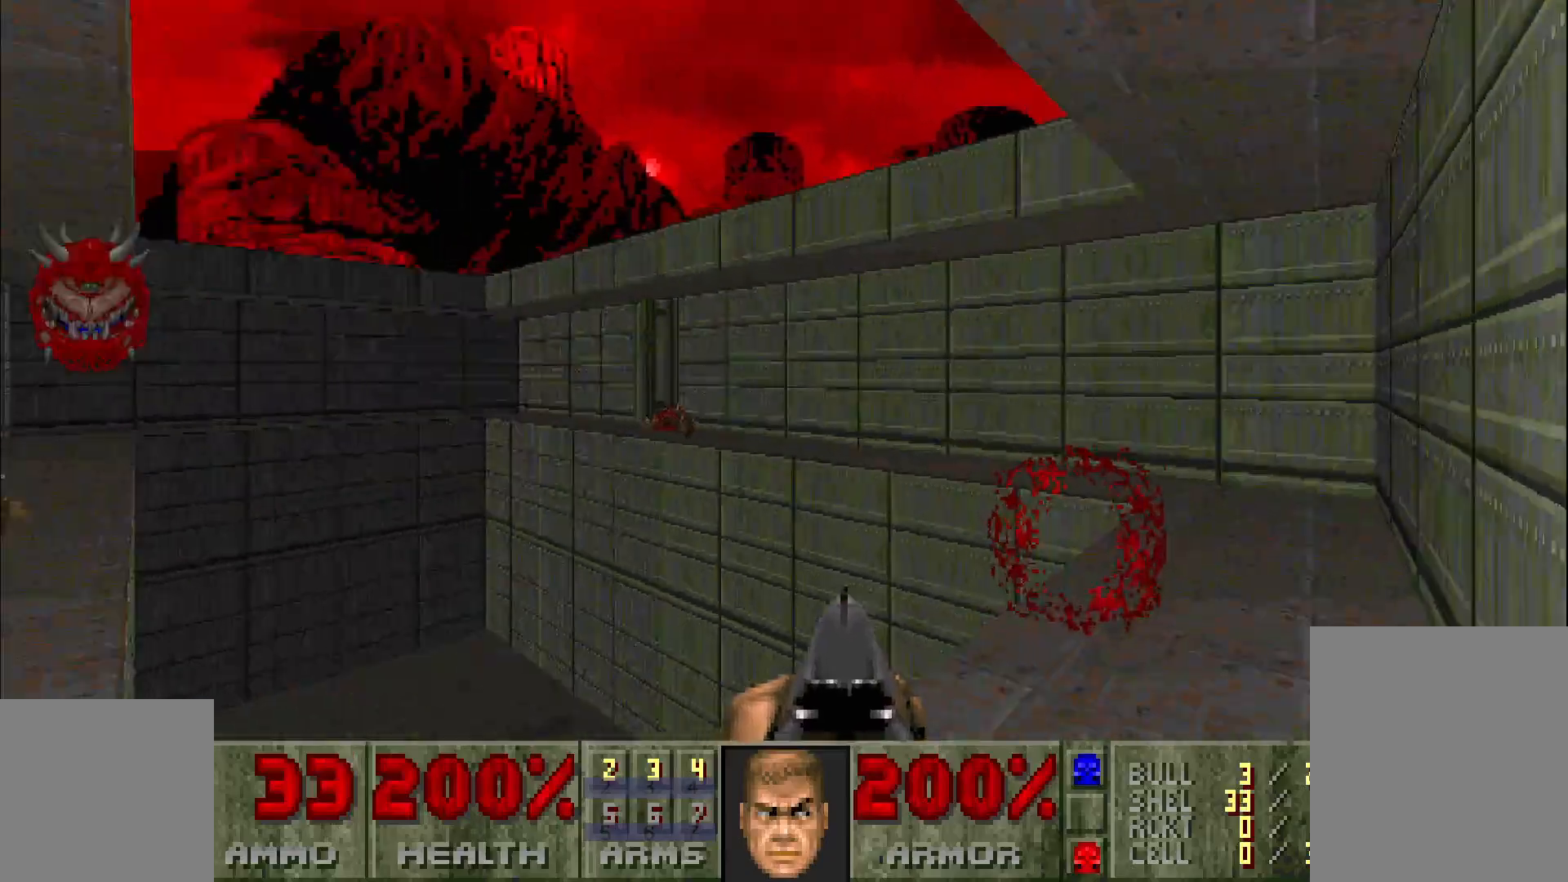
{"keys": ["d"], "mouse": [], "events": [[167, "w", "up"]]}
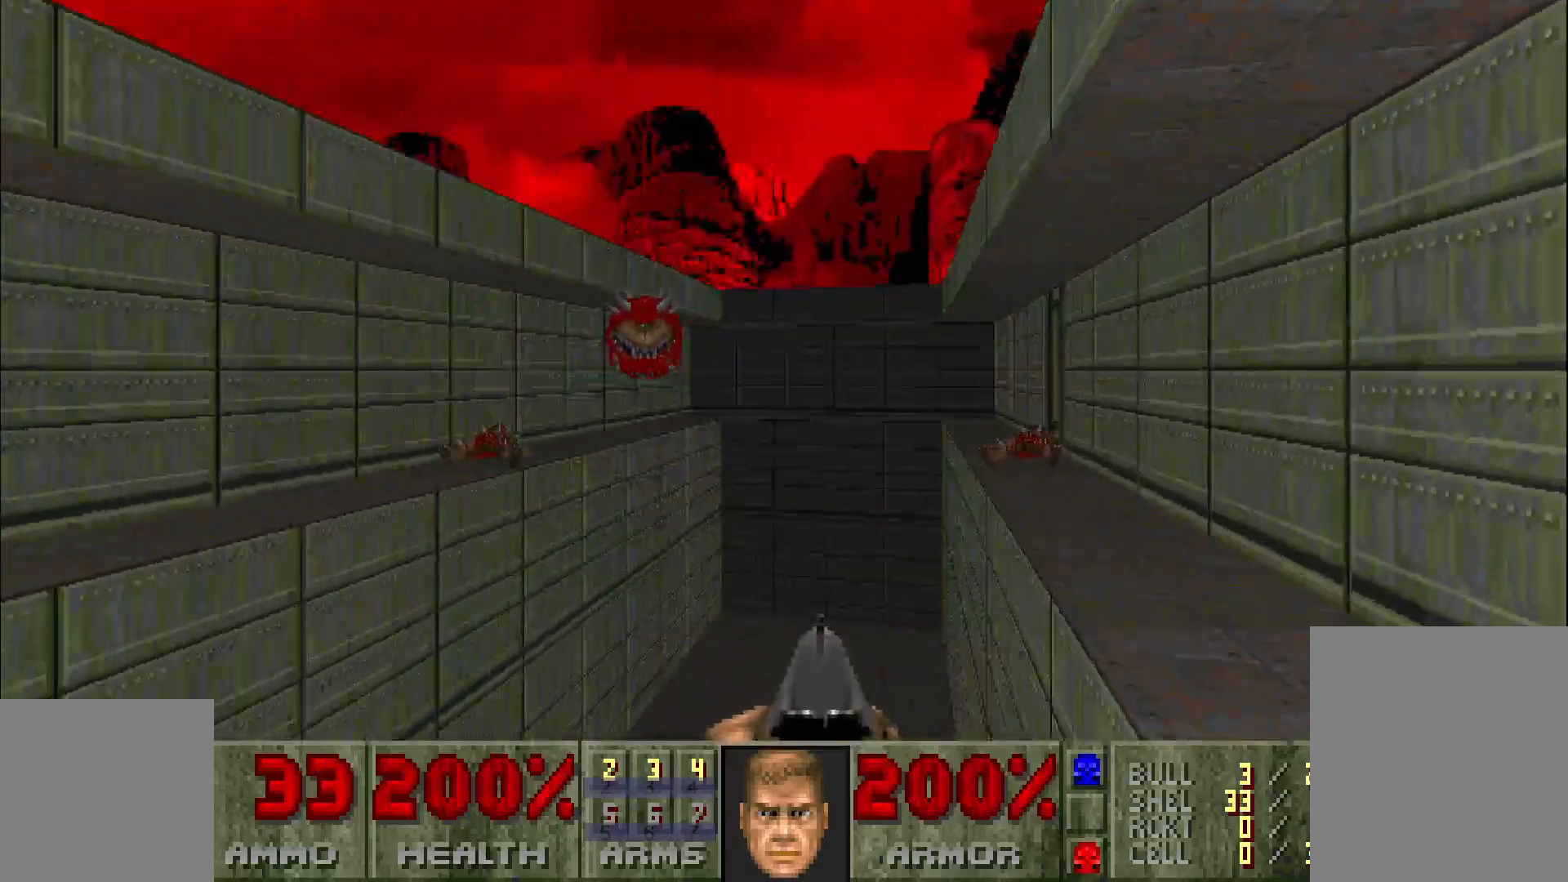
{"keys": ["d", "s"], "mouse": [], "events": [[83, "d", "up"], [267, "d", "down"], [500, "s", "down"]]}
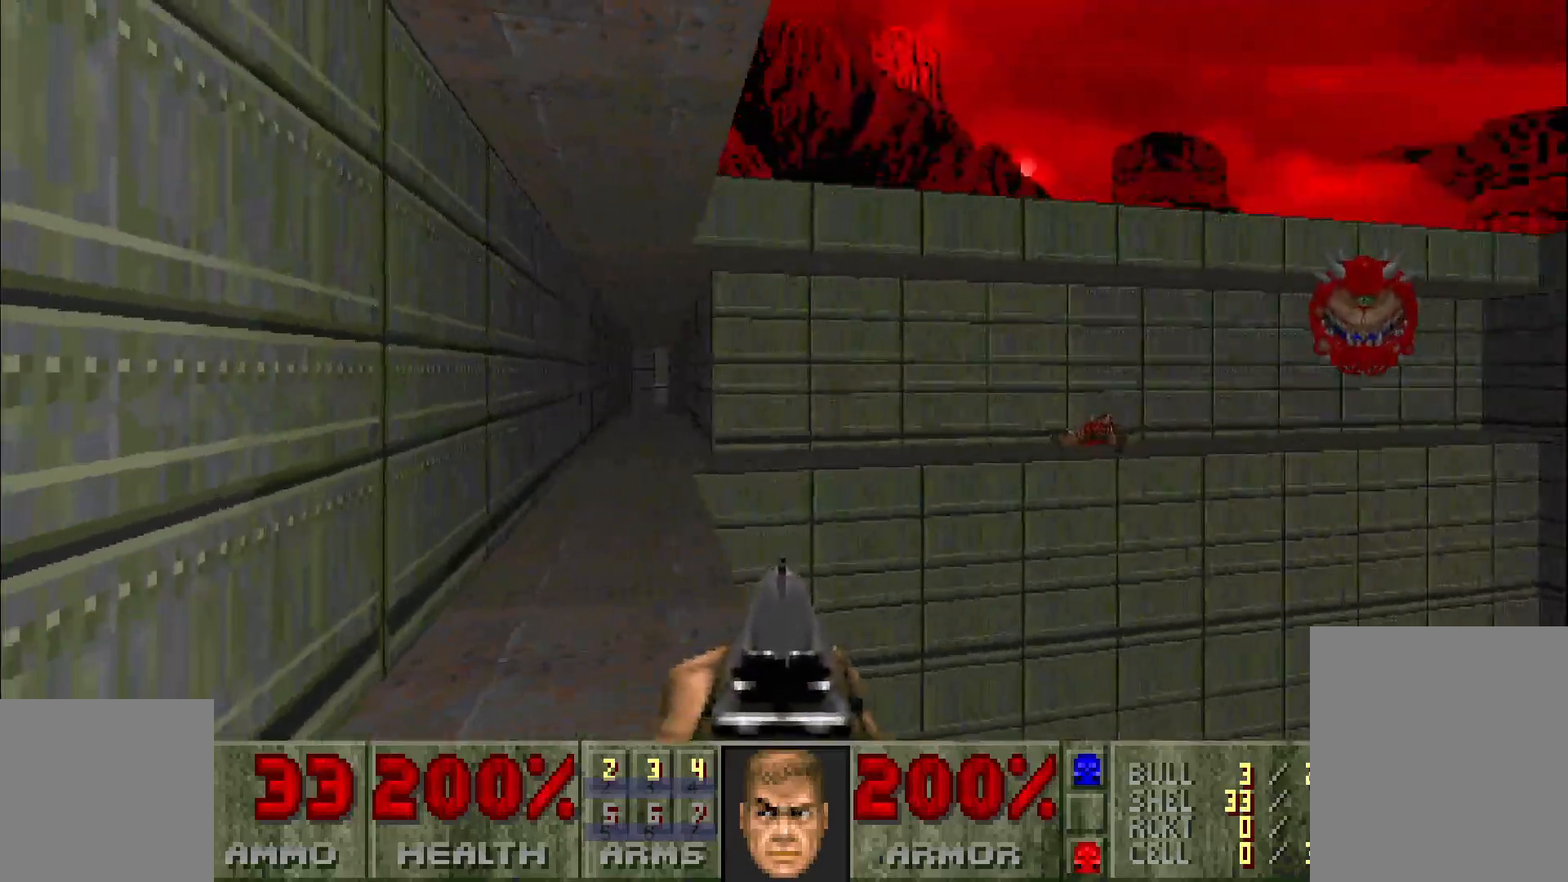
{"keys": [], "mouse": [], "events": [[233, "s", "up"], [483, "d", "up"]]}
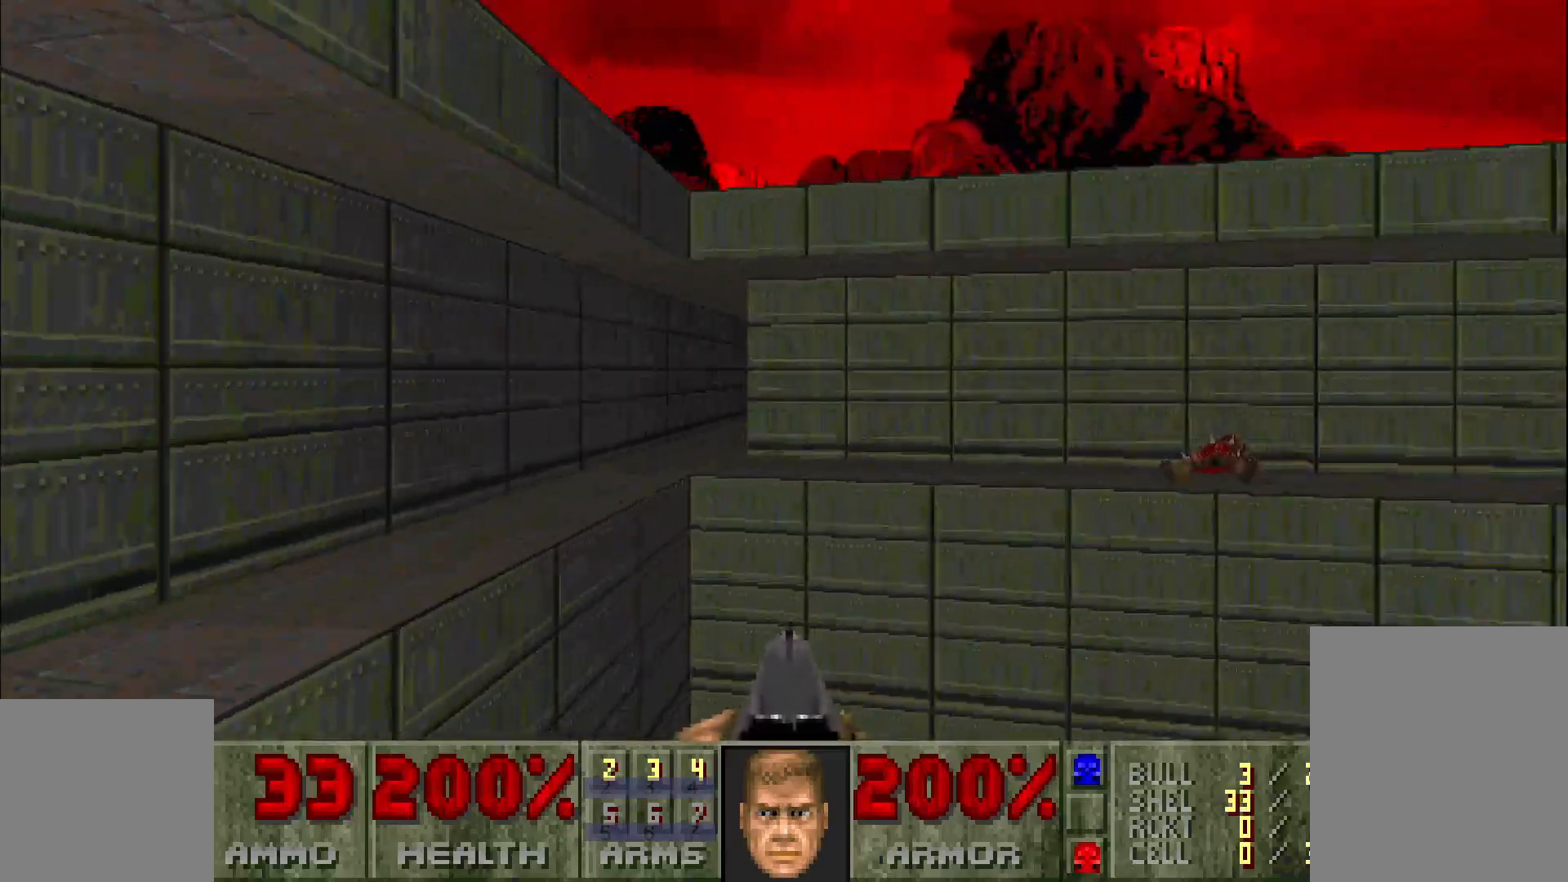
{"keys": ["s"], "mouse": [], "events": [[100, "s", "down"], [200, "d", "down"], [300, "d", "up"]]}
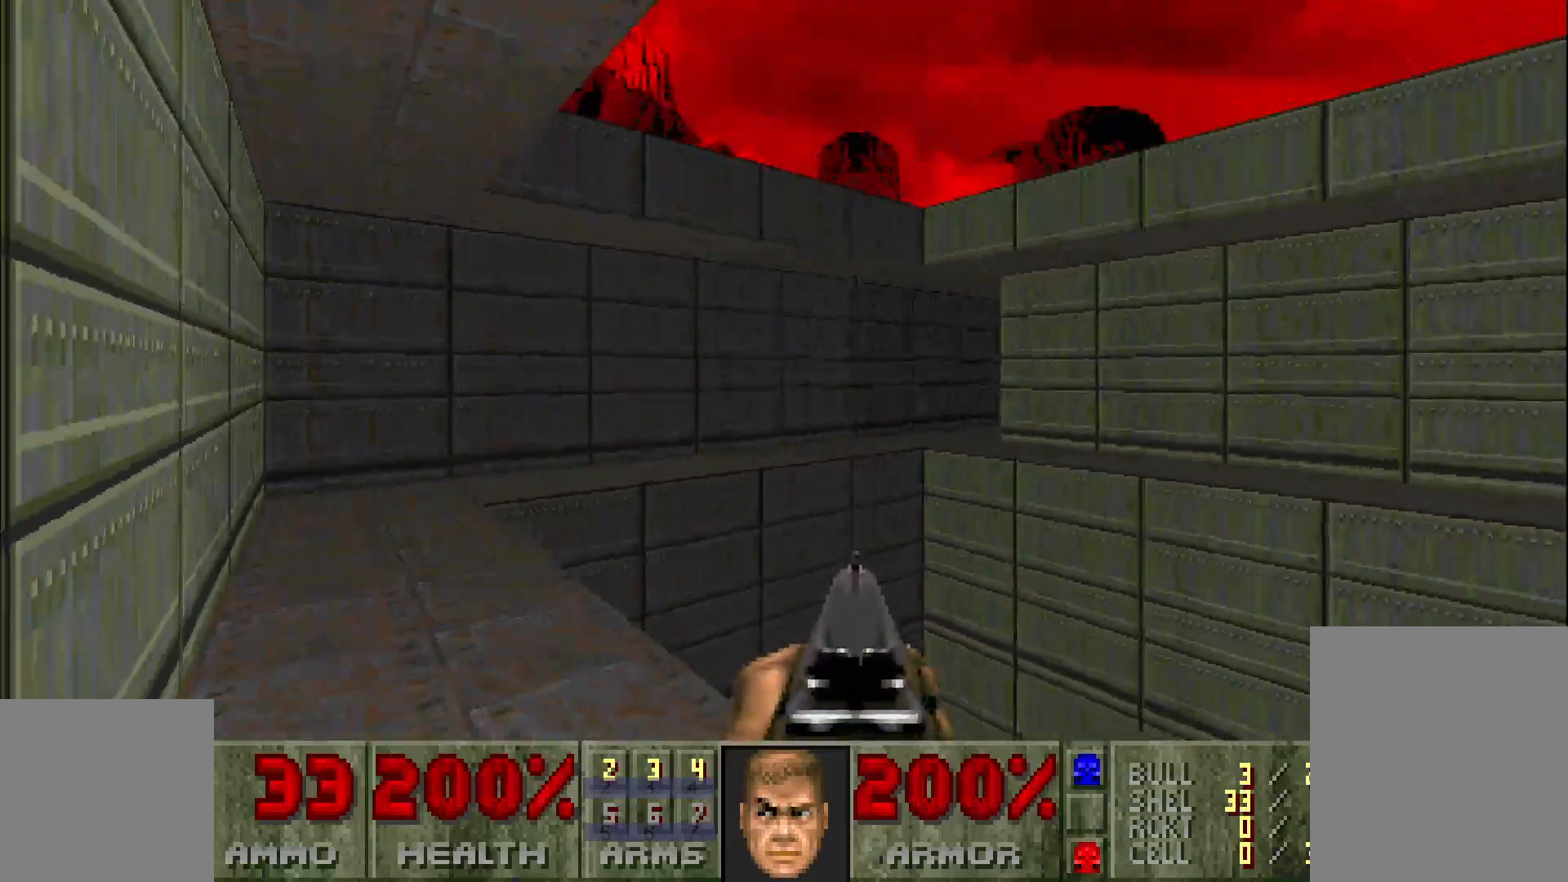
{"keys": [], "mouse": [], "events": [[33, "s", "up"]]}
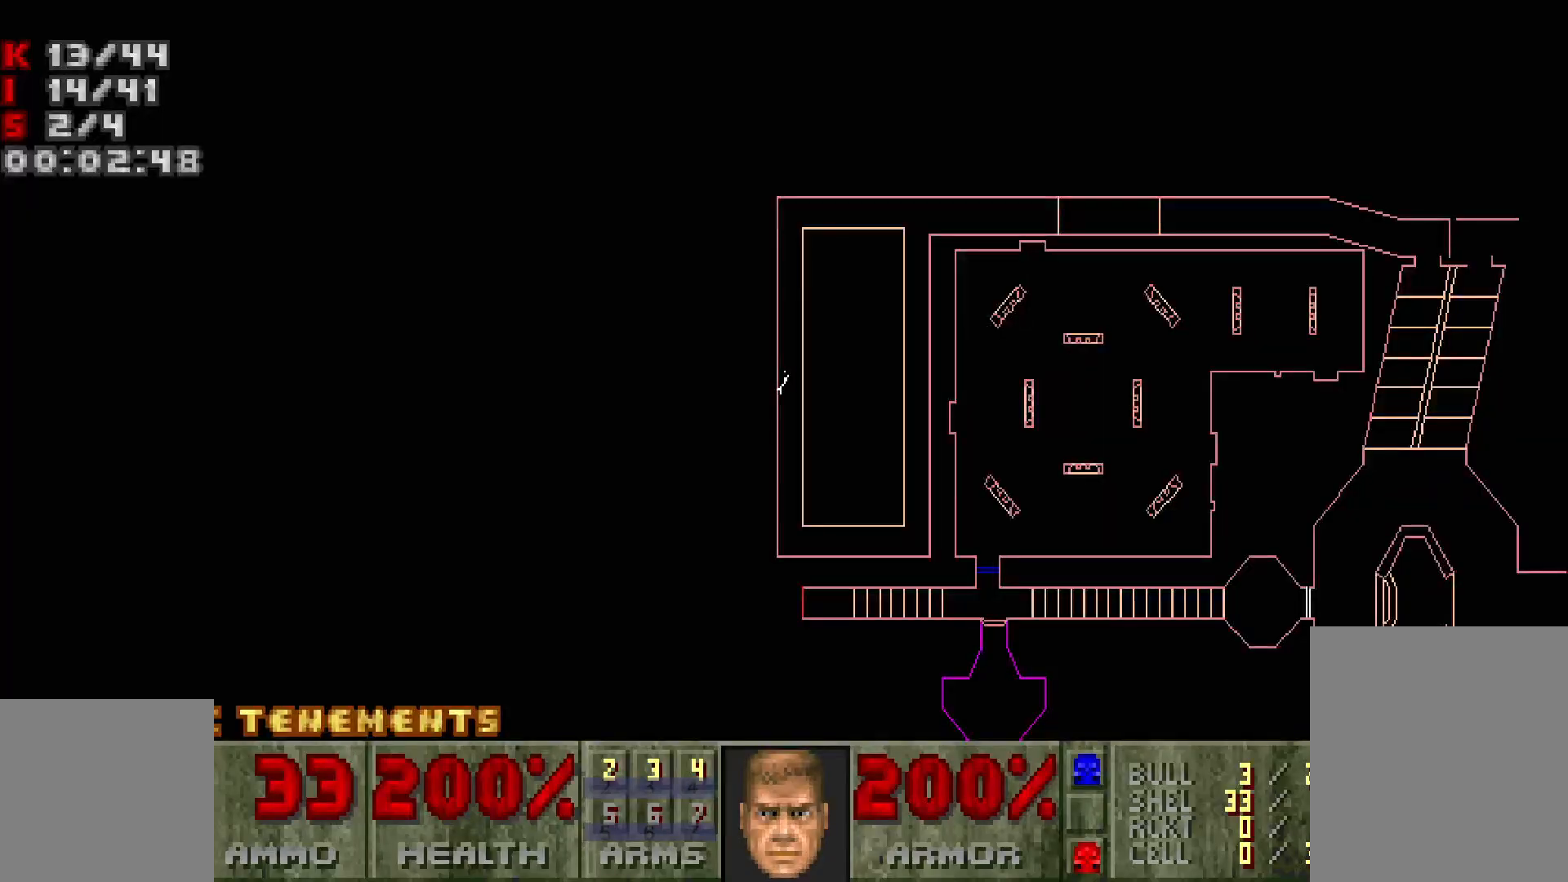
{"keys": [], "mouse": [], "events": []}
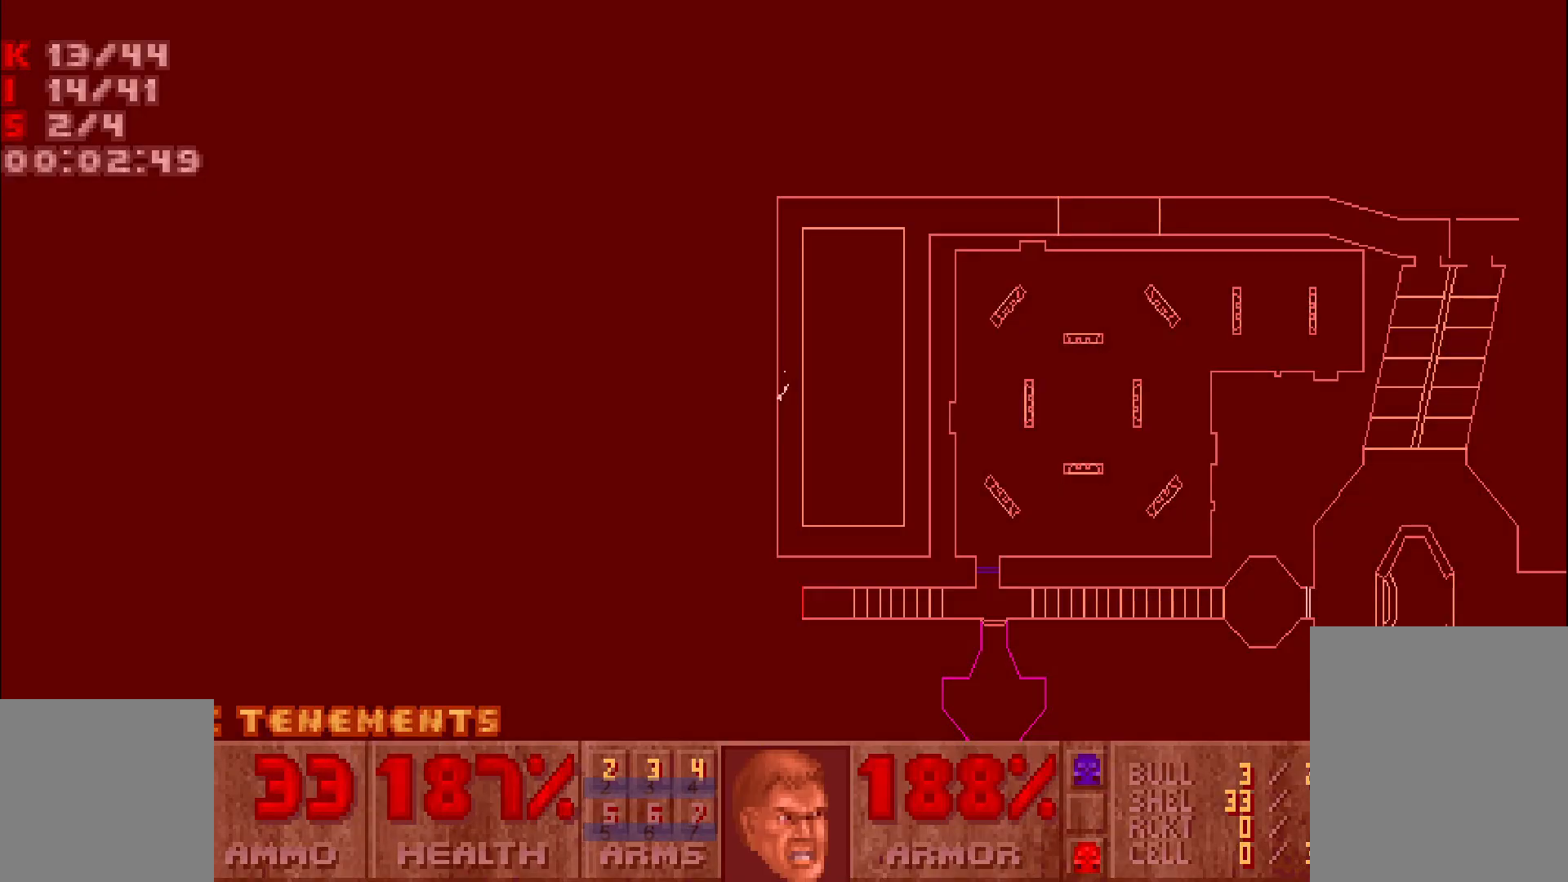
{"keys": [], "mouse": [], "events": []}
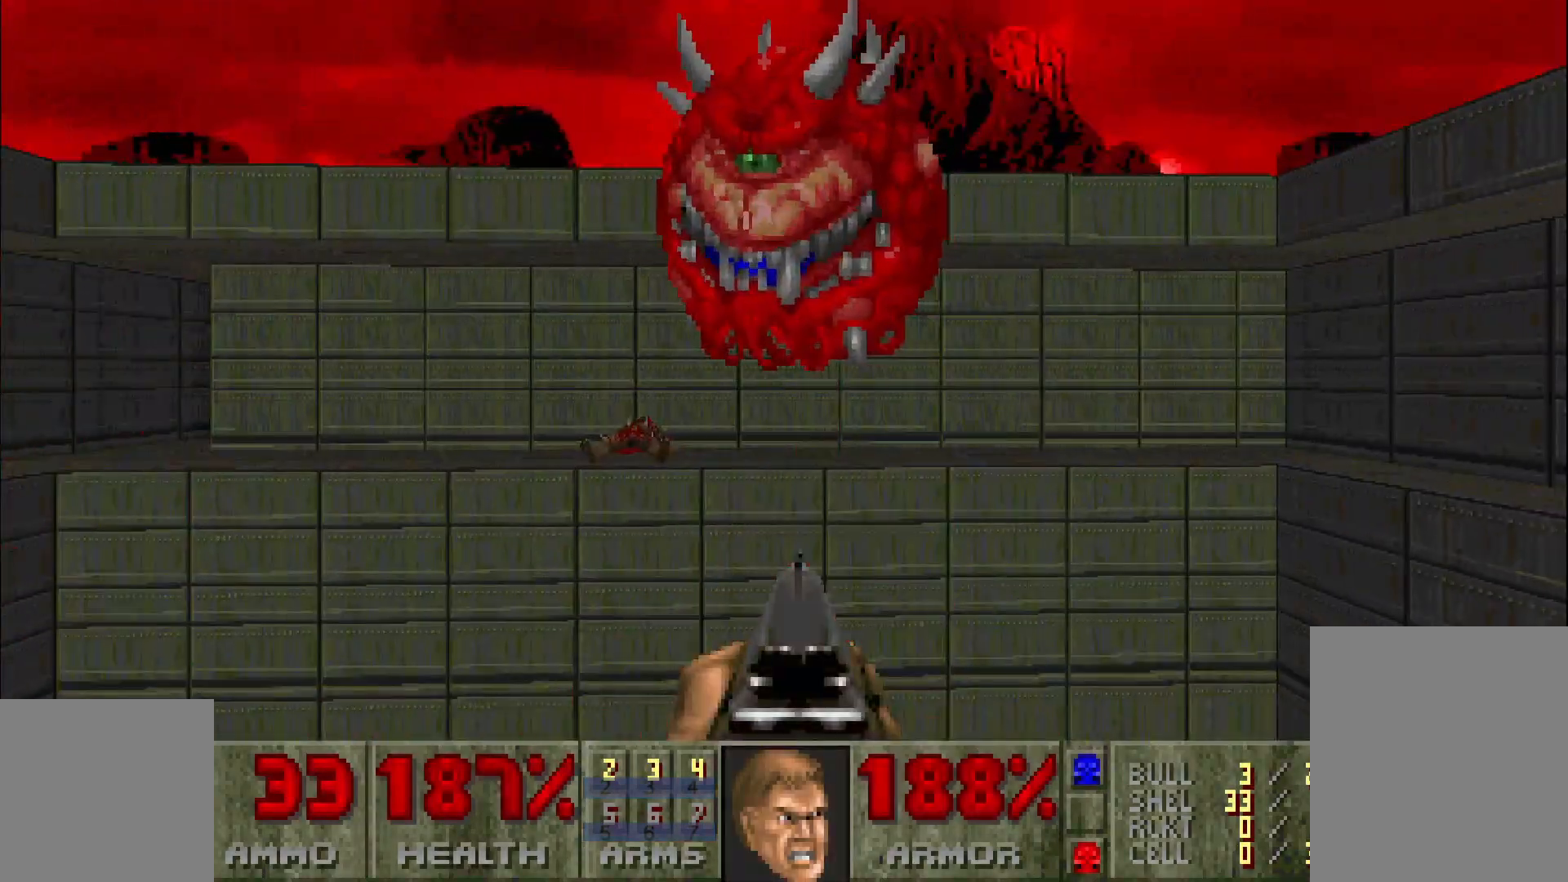
{"keys": [], "mouse": ["left"], "events": [[150, "a", "down"], [250, "mouse_left", "down"], [433, "a", "up"]]}
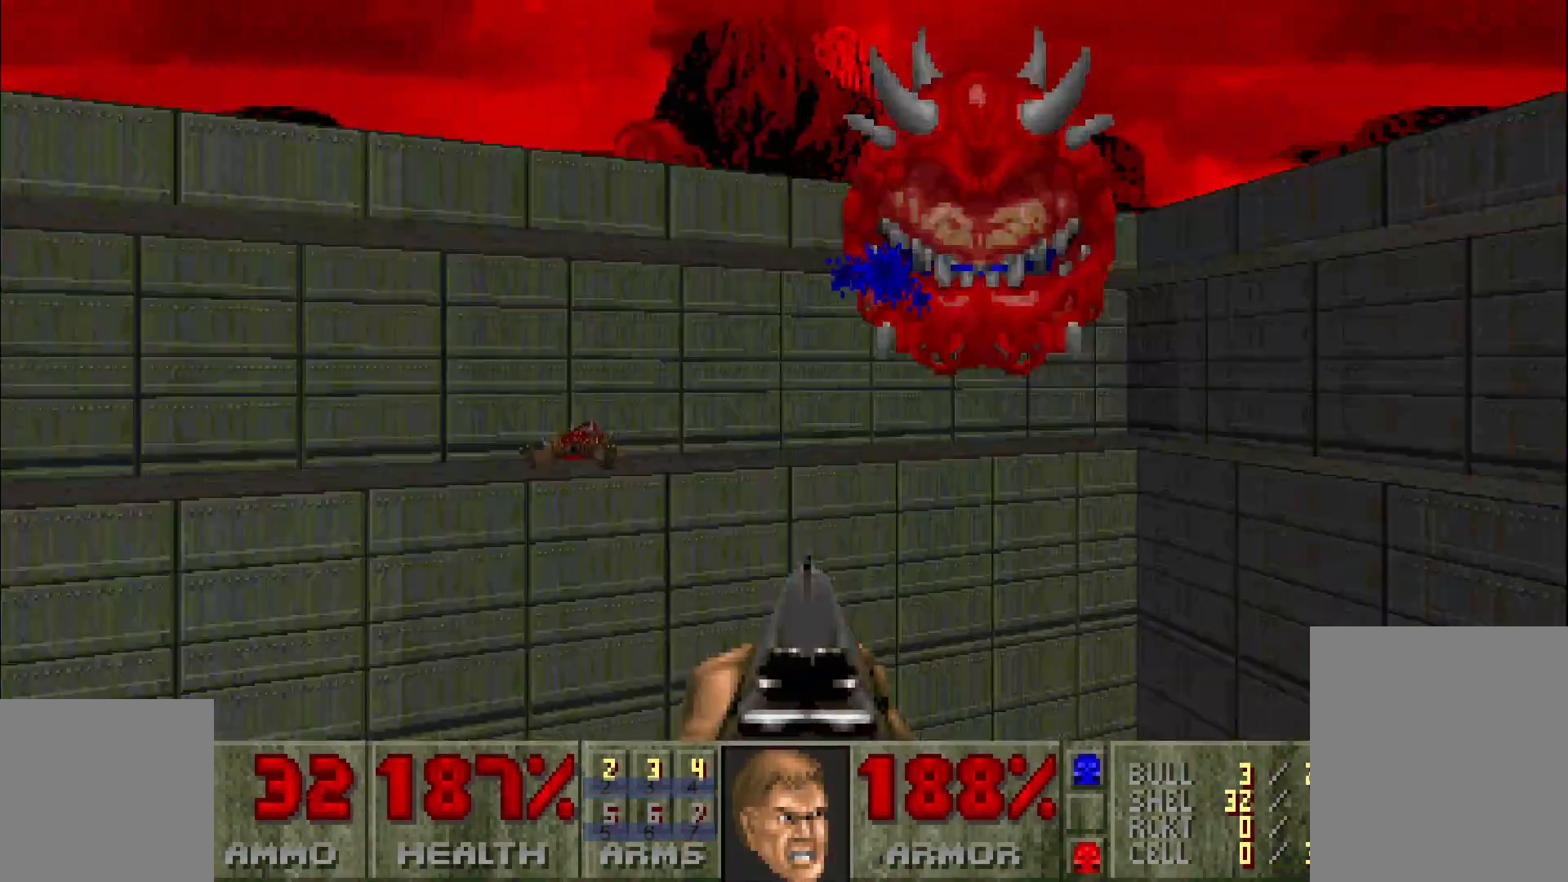
{"keys": [], "mouse": ["left"], "events": [[33, "s", "down"], [217, "s", "up"]]}
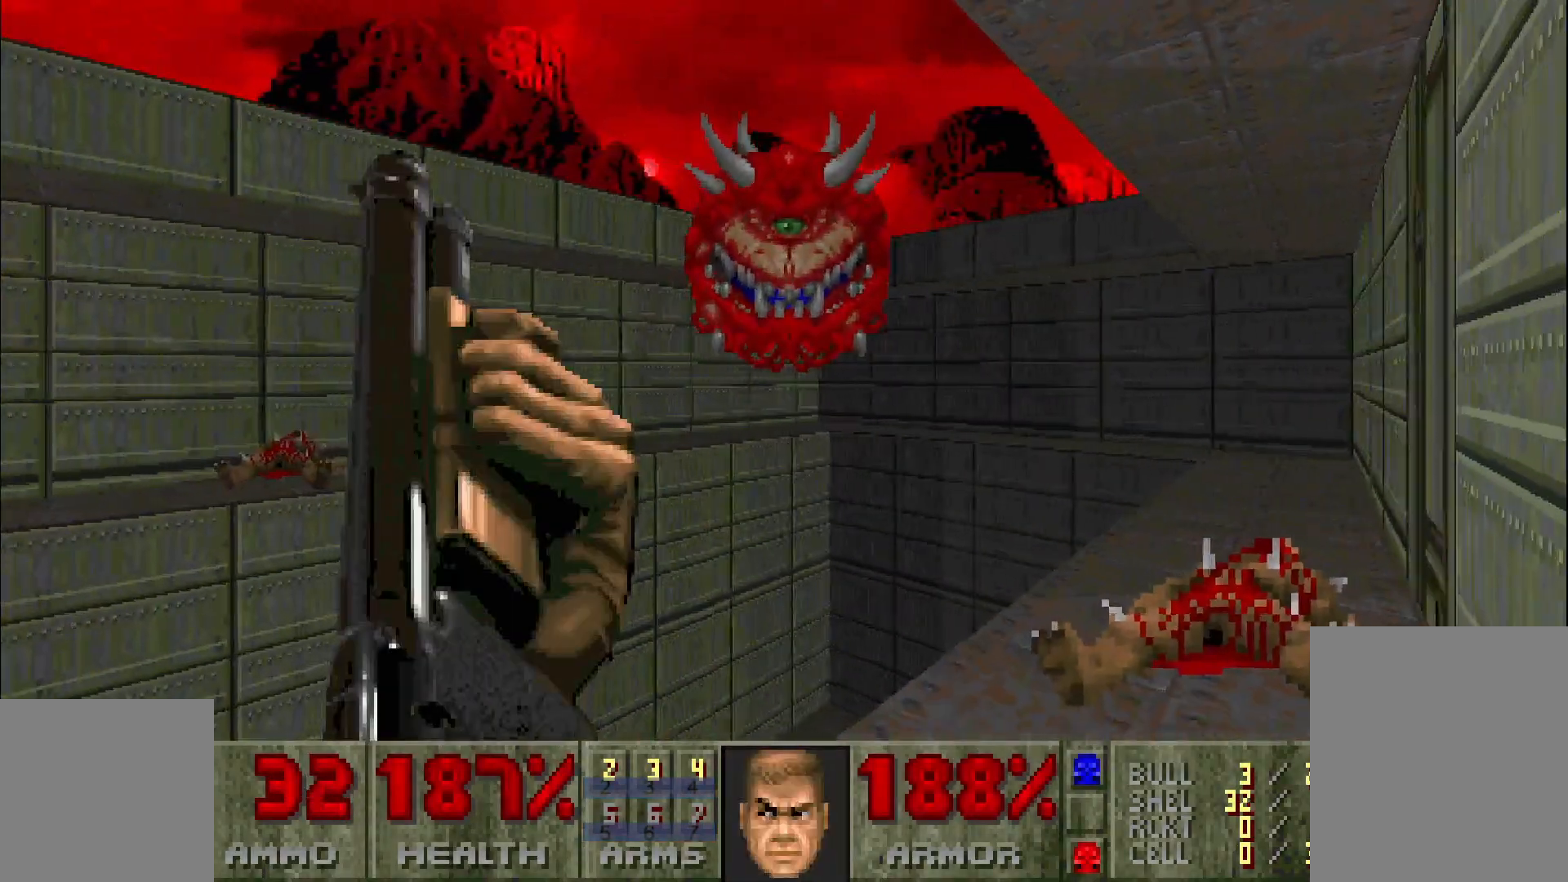
{"keys": ["s"], "mouse": ["left"], "events": [[100, "s", "down"], [150, "s", "up"], [417, "s", "down"]]}
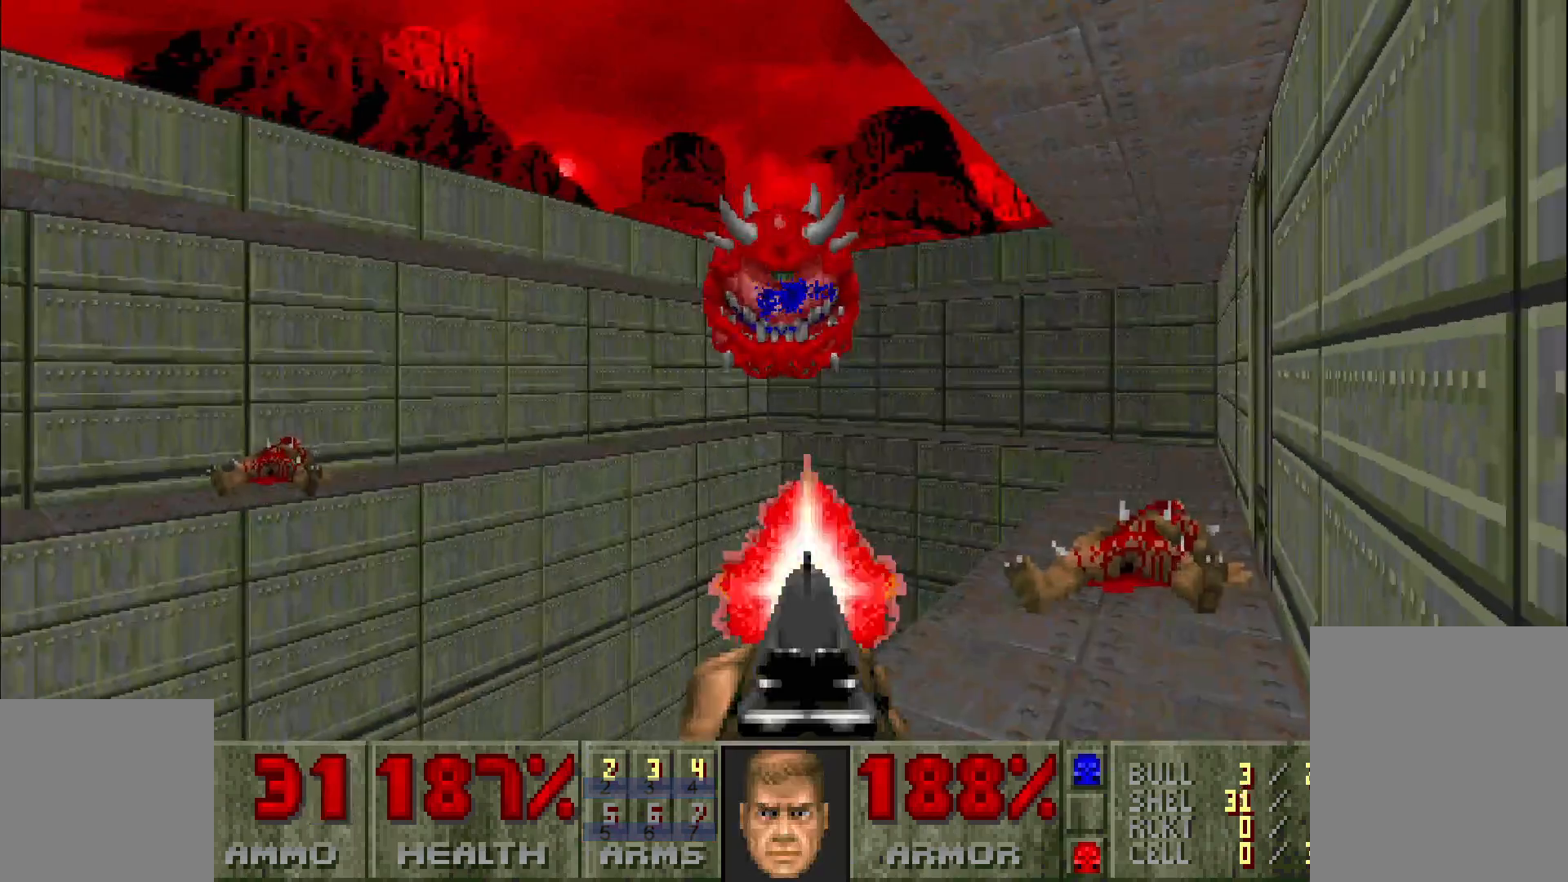
{"keys": [], "mouse": ["left"], "events": [[117, "s", "up"]]}
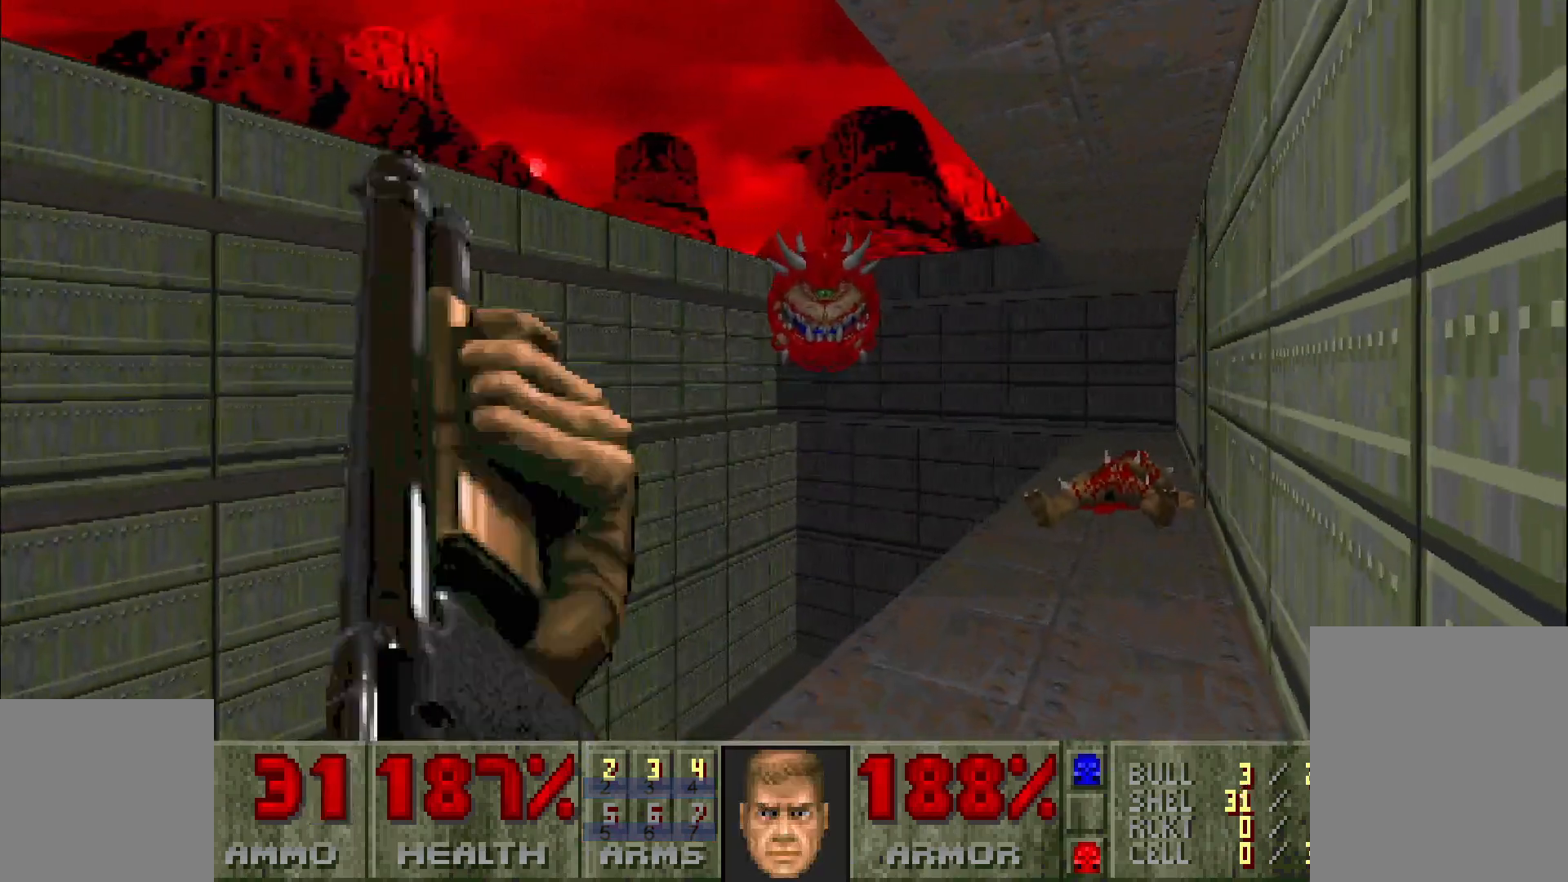
{"keys": ["s"], "mouse": ["left"], "events": [[467, "s", "down"]]}